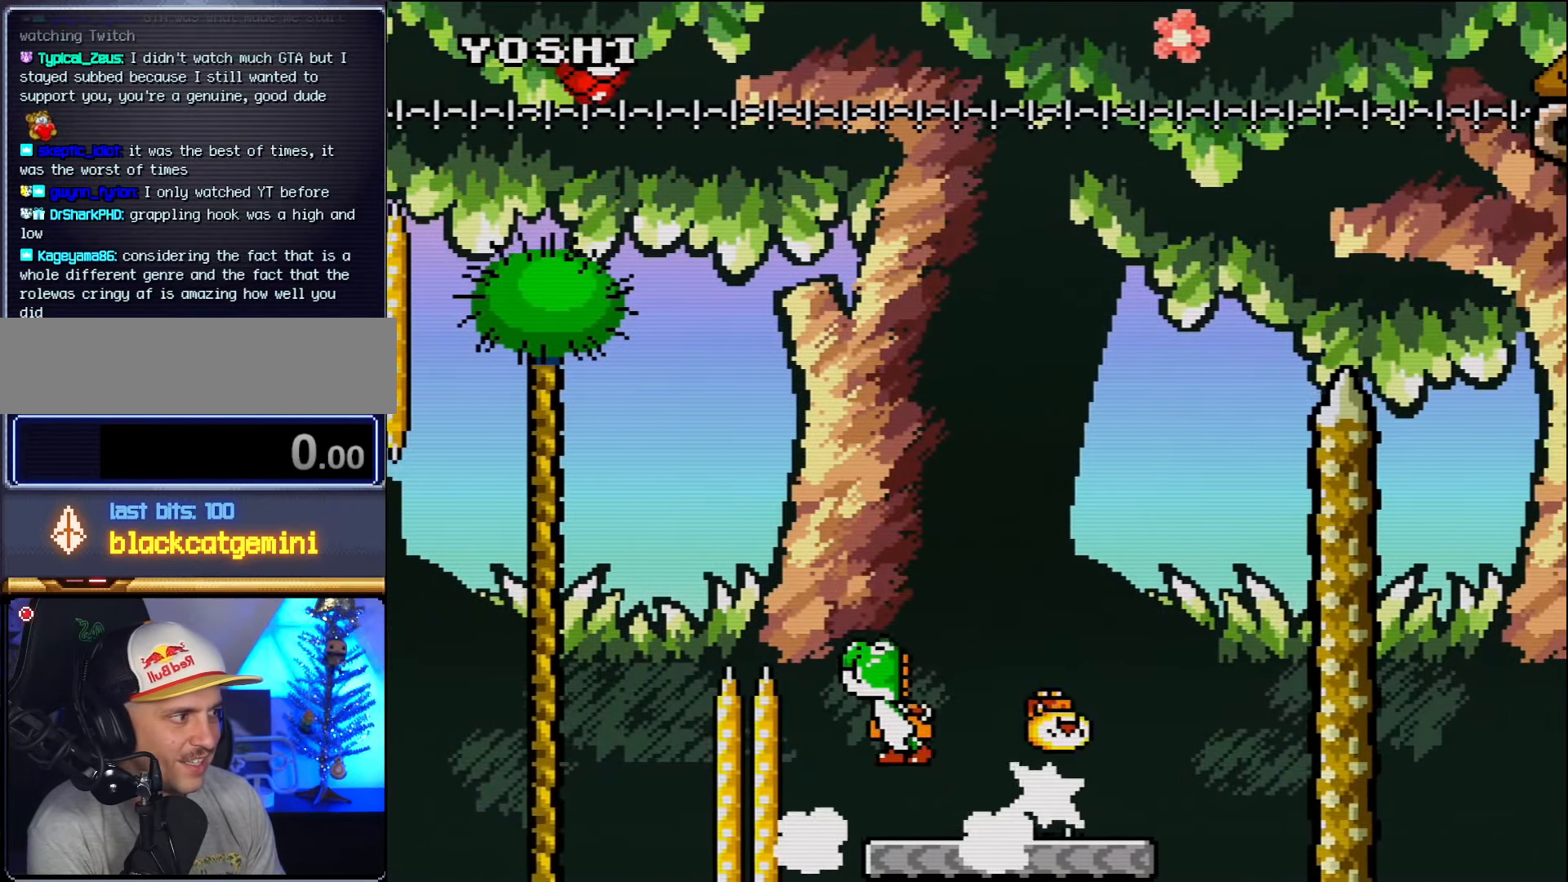
Gameplay with a controller (Nintendo layout); each line is a JSON object with the inputs held at the frame after it. "events" lists button and stick changes between this image and that frame as [ms after this image, input, new state], when the widget could be followed in between. Not read: L3 R3 Y.
{"buttons": ["B", "DPAD_RIGHT"], "events": [[233, "B", "up"], [300, "B", "down"]]}
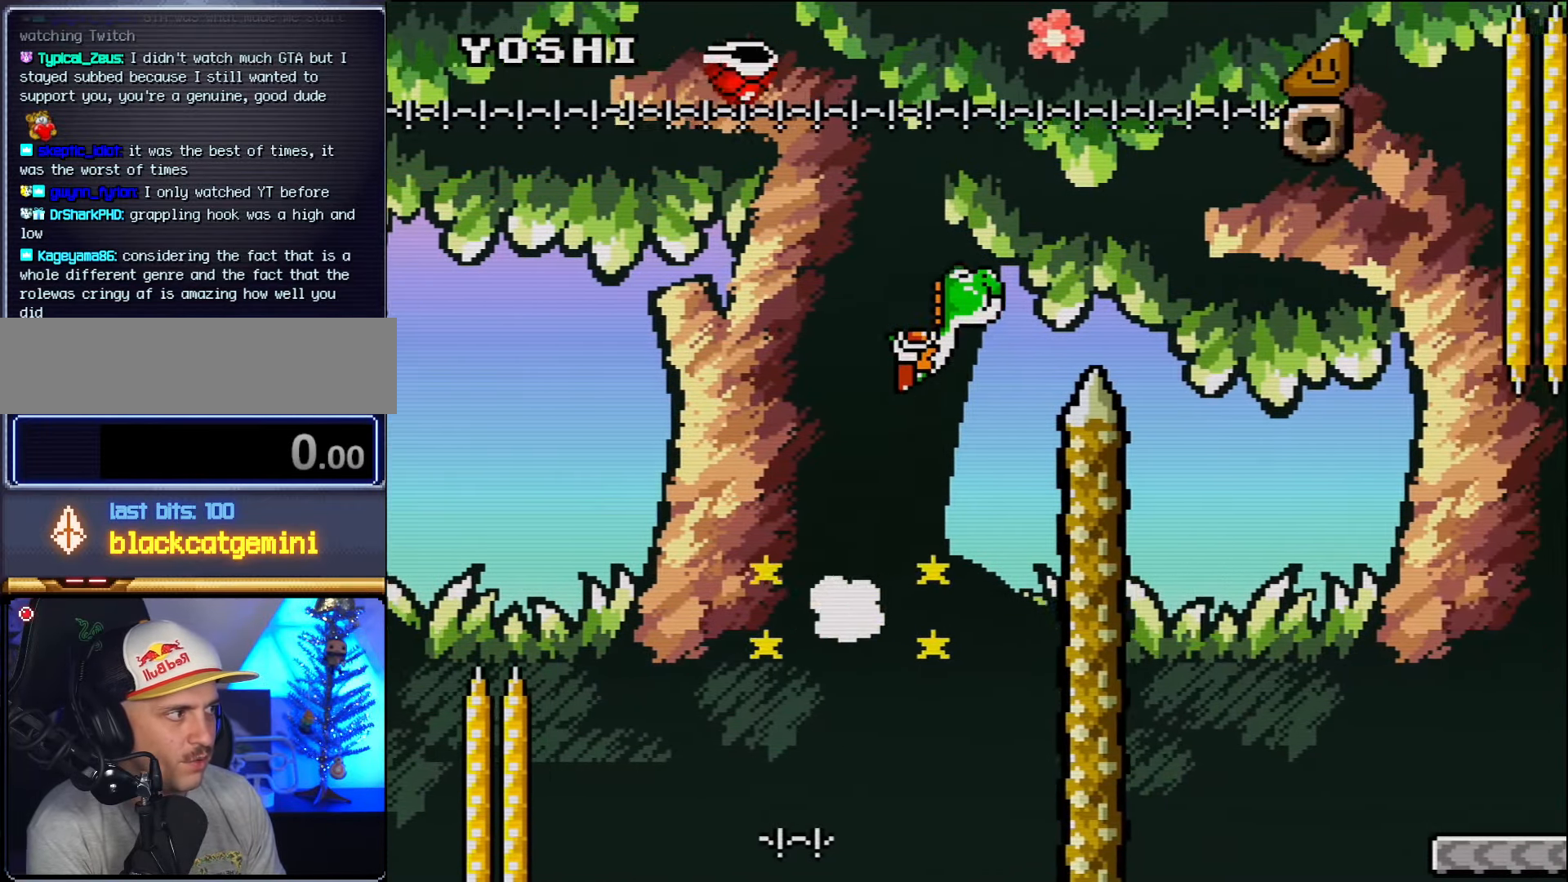
{"buttons": ["DPAD_RIGHT"], "events": [[266, "B", "up"]]}
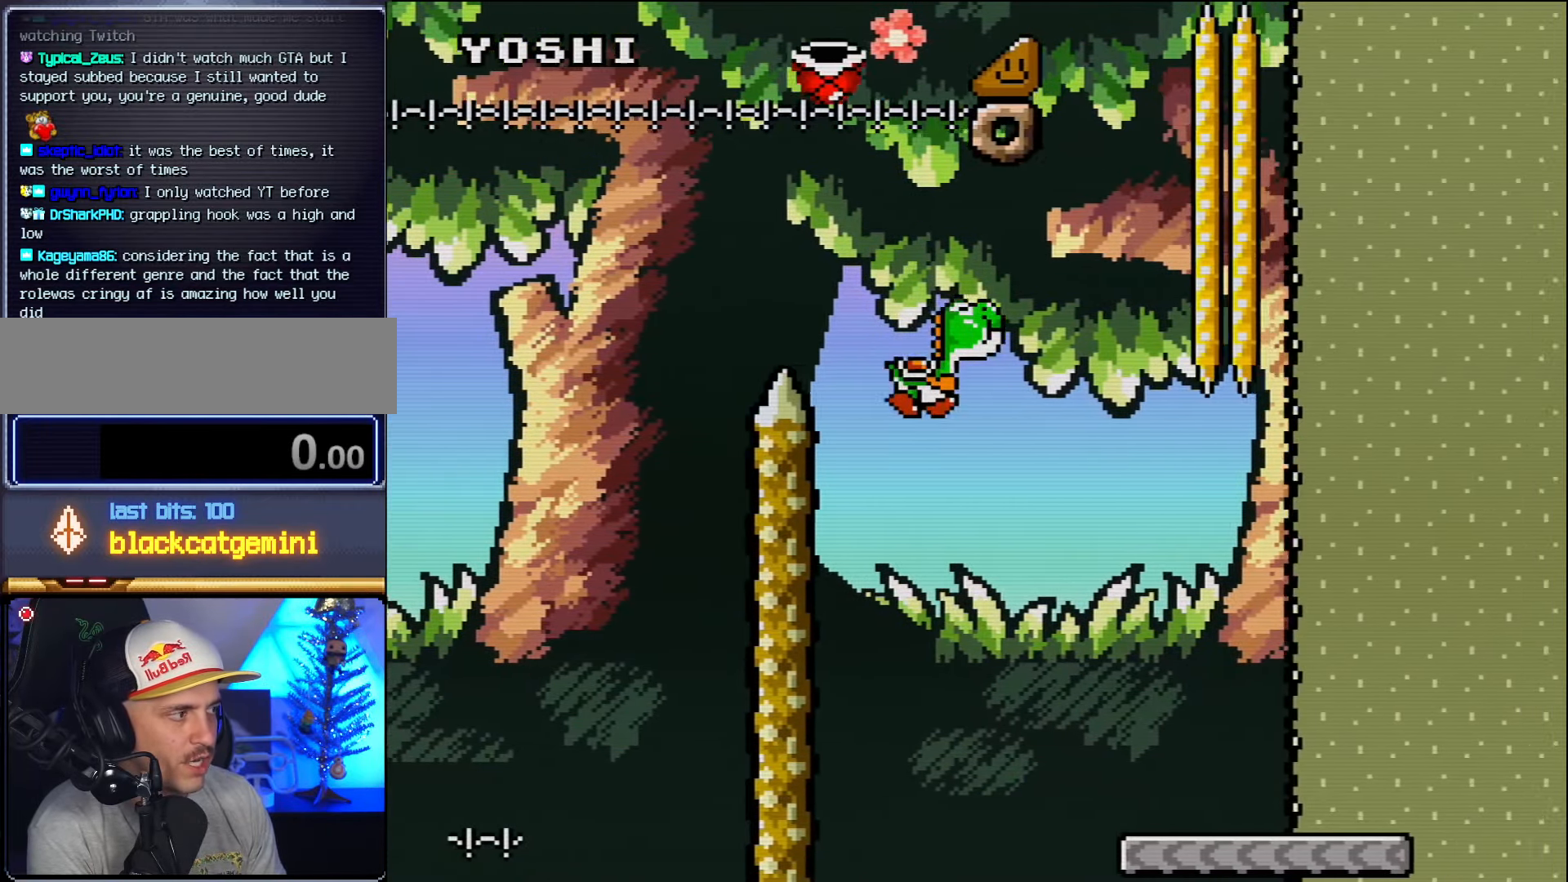
{"buttons": ["B", "DPAD_RIGHT"], "events": [[483, "B", "down"]]}
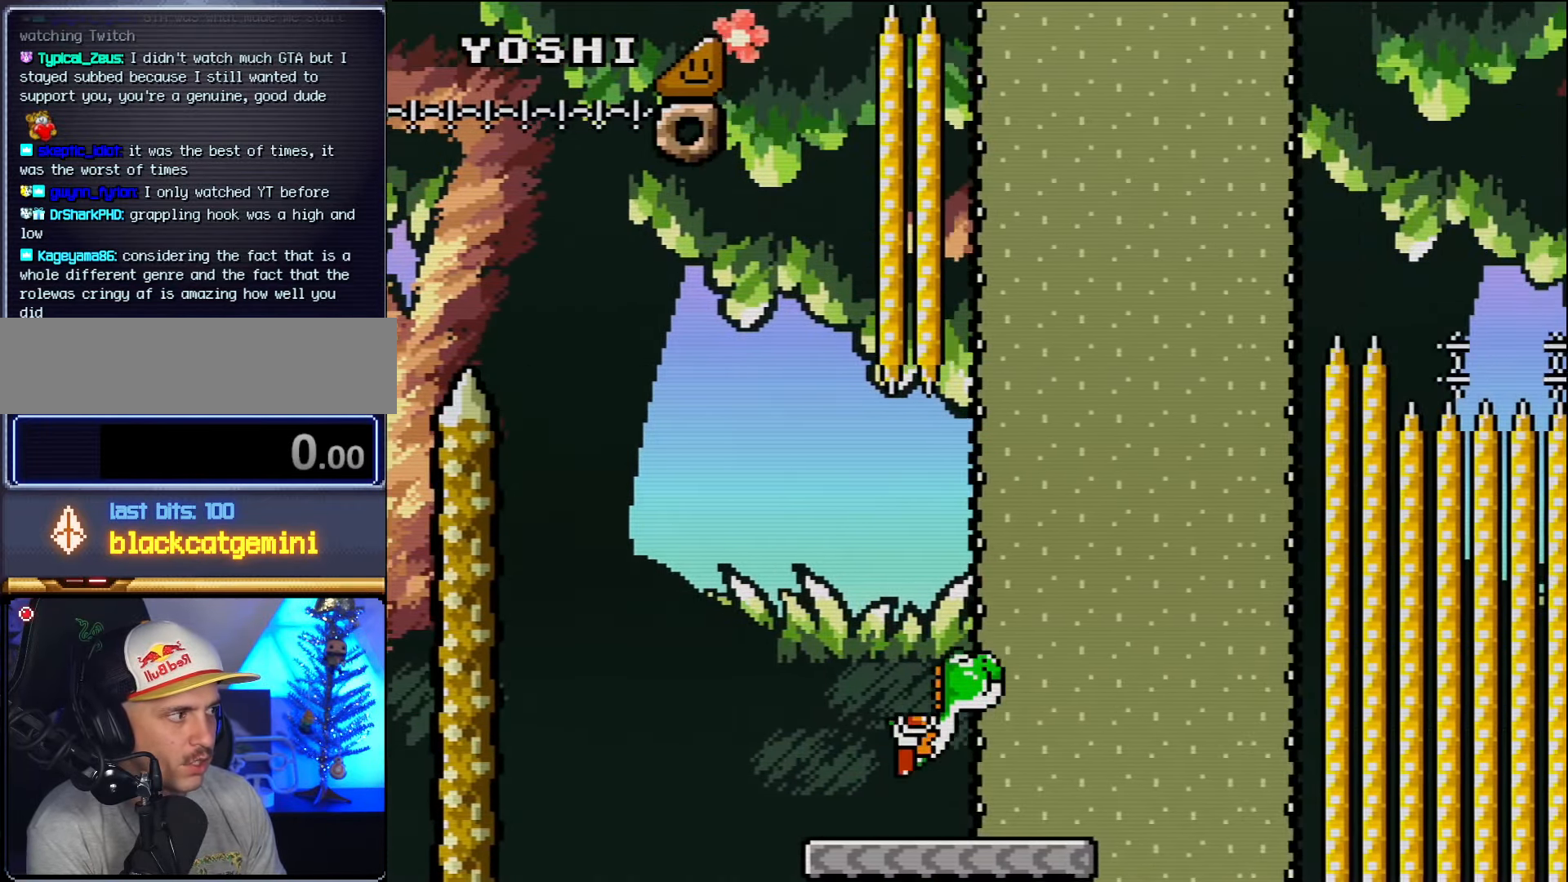
{"buttons": ["B", "DPAD_LEFT"], "events": [[50, "DPAD_RIGHT", "up"], [367, "DPAD_LEFT", "down"]]}
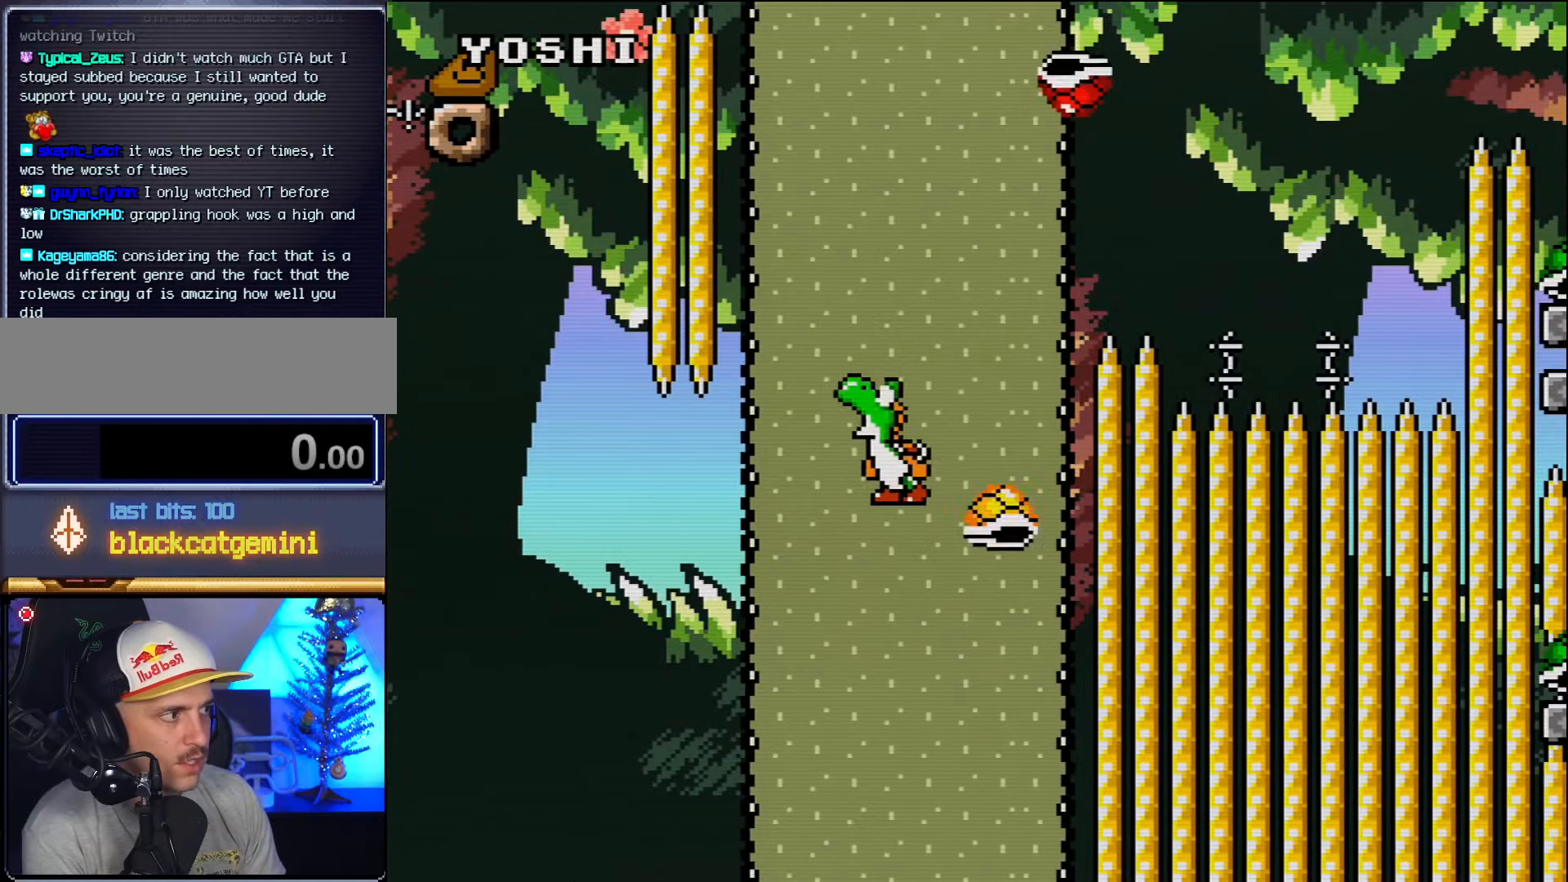
{"buttons": ["DPAD_LEFT"], "events": [[50, "DPAD_LEFT", "up"], [83, "DPAD_RIGHT", "down"], [333, "DPAD_RIGHT", "up"], [383, "B", "up"], [483, "DPAD_LEFT", "down"]]}
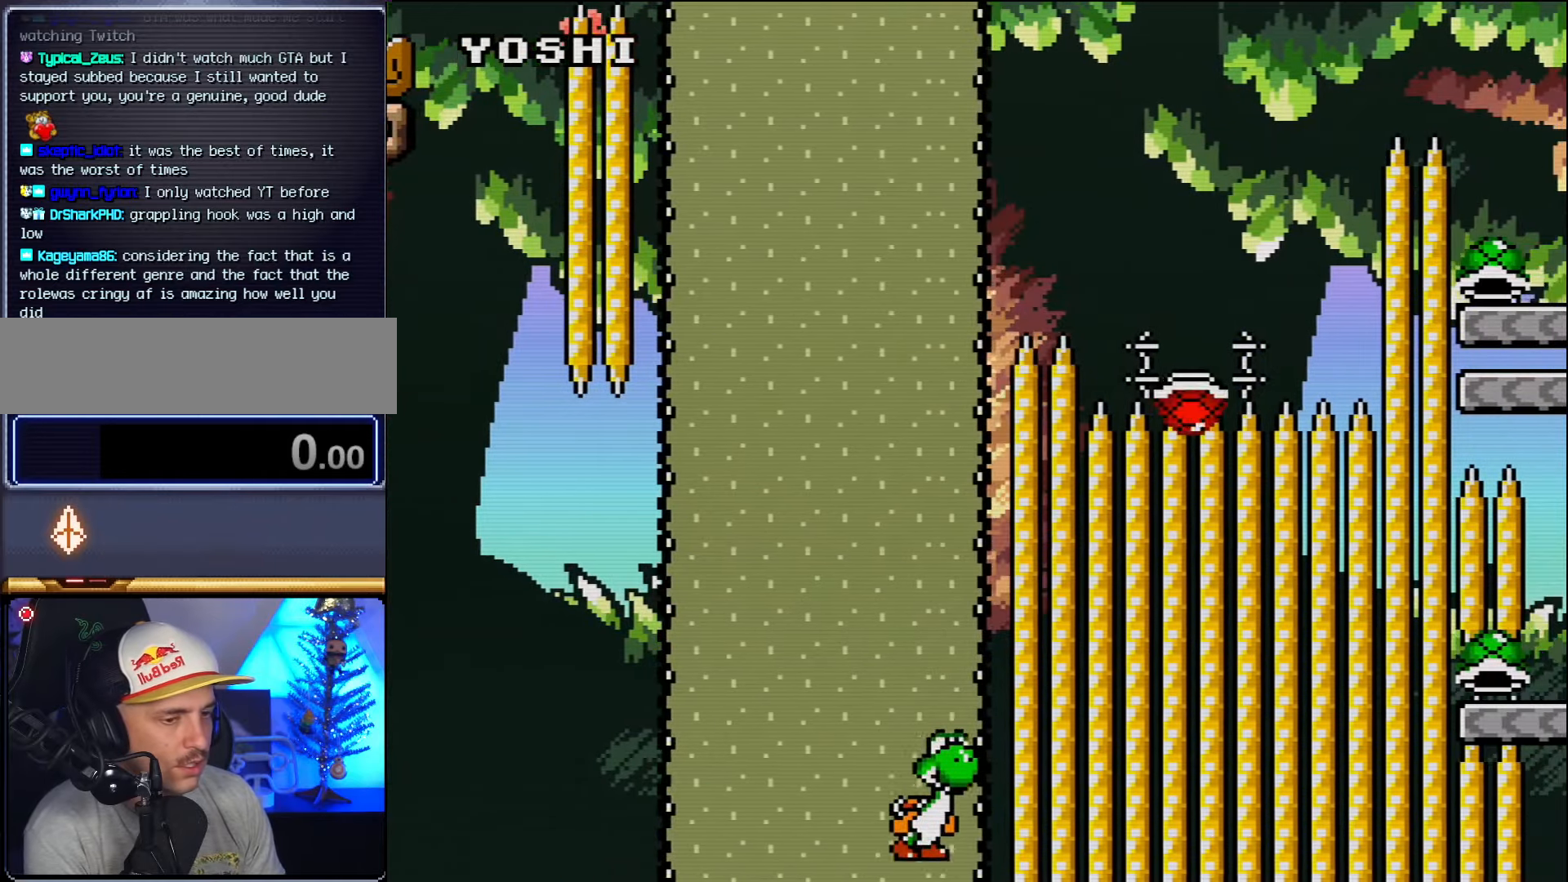
{"buttons": ["B"], "events": [[133, "DPAD_LEFT", "up"], [267, "B", "down"], [417, "B", "up"], [483, "B", "down"]]}
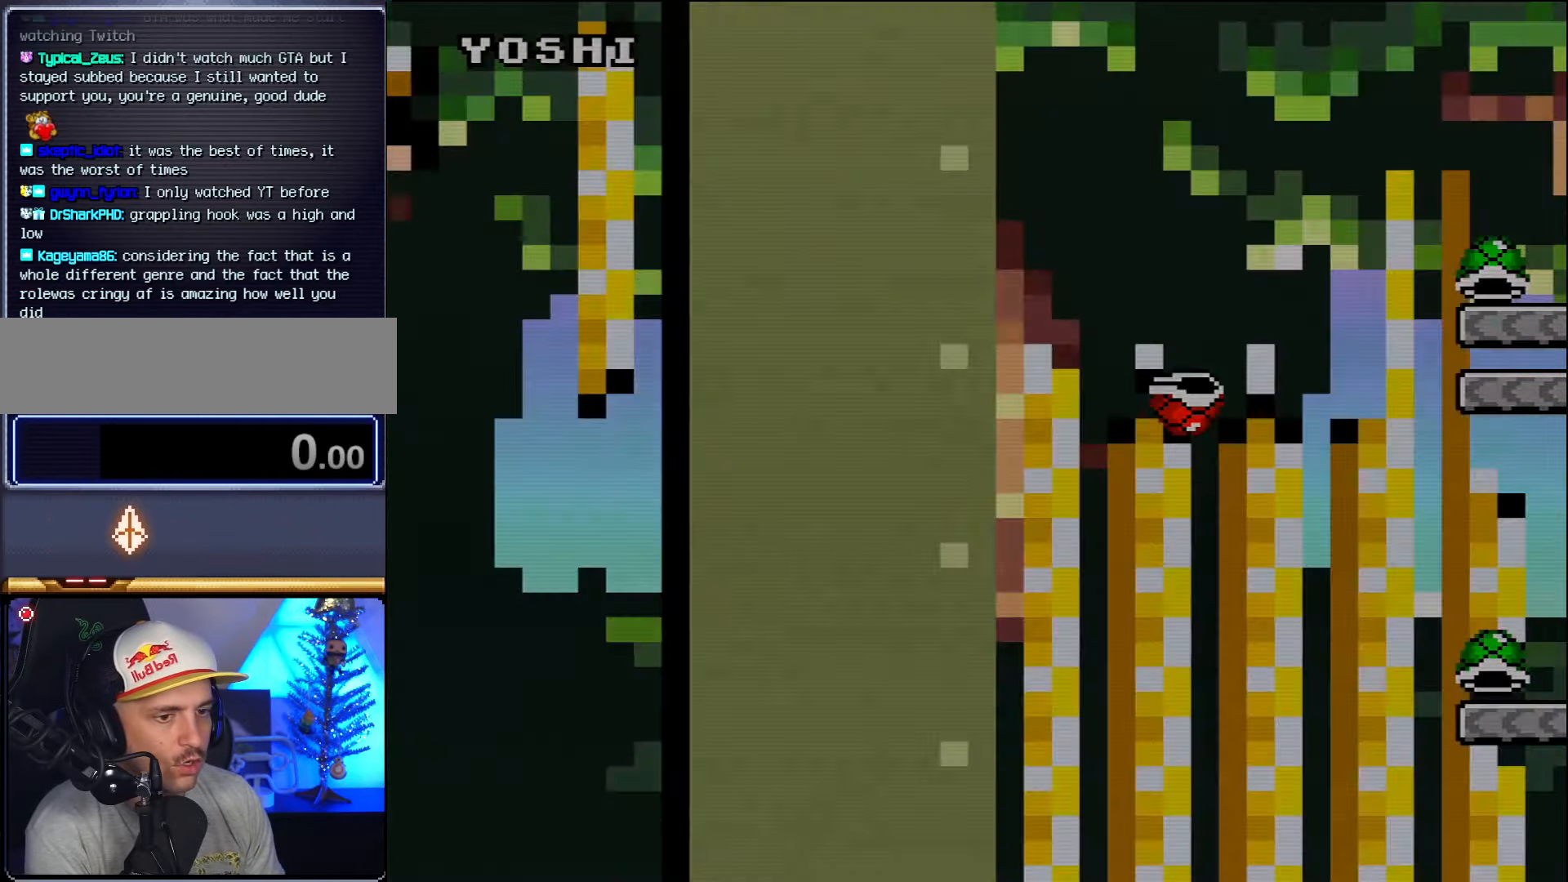
{"buttons": [], "events": [[117, "B", "up"]]}
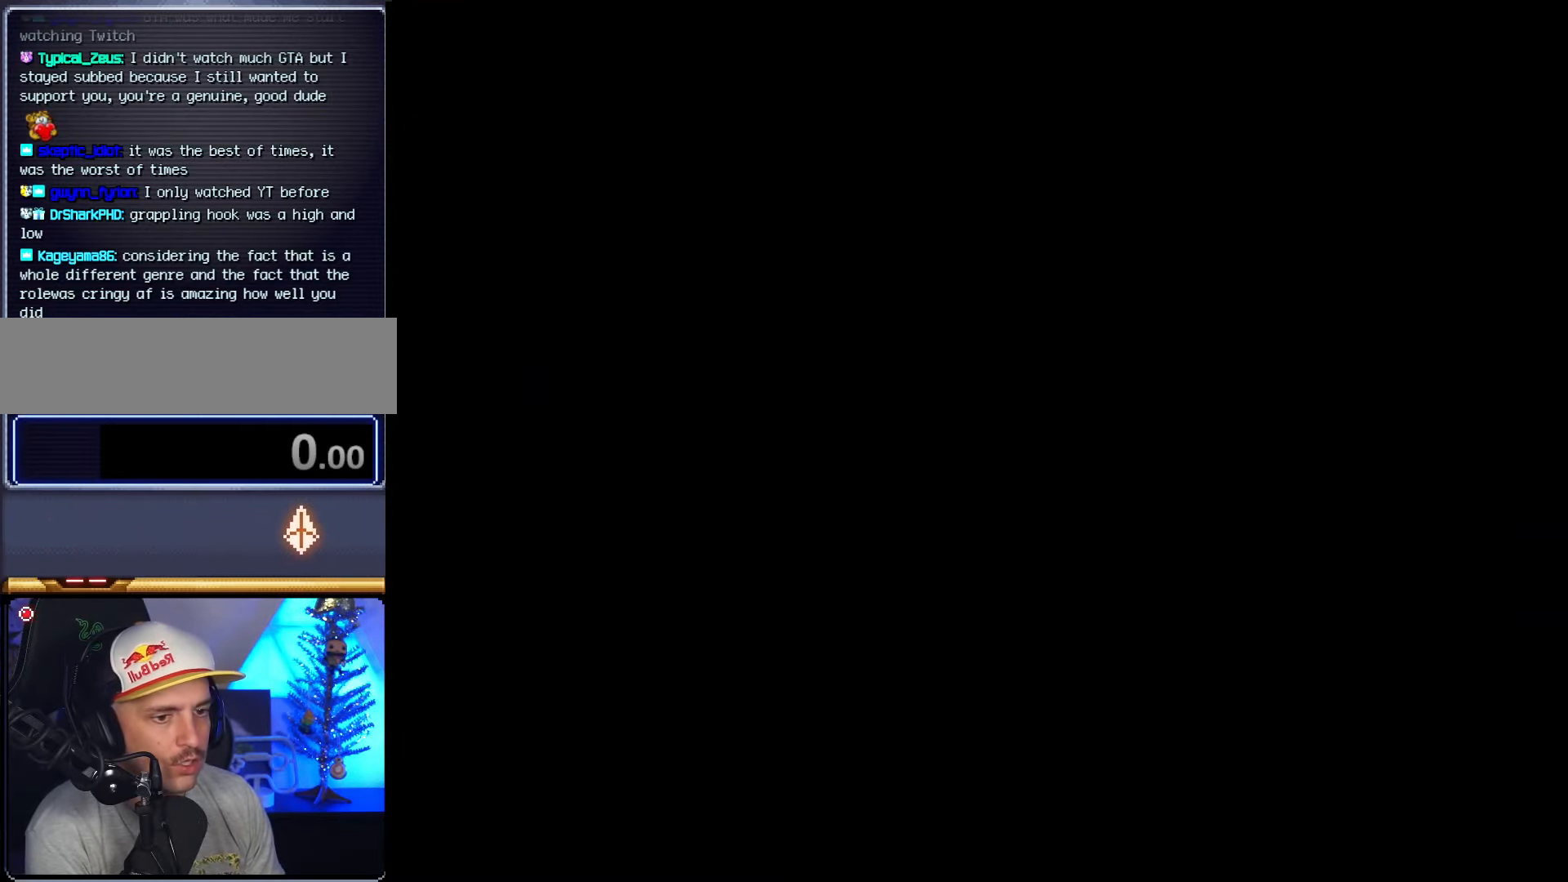
{"buttons": [], "events": []}
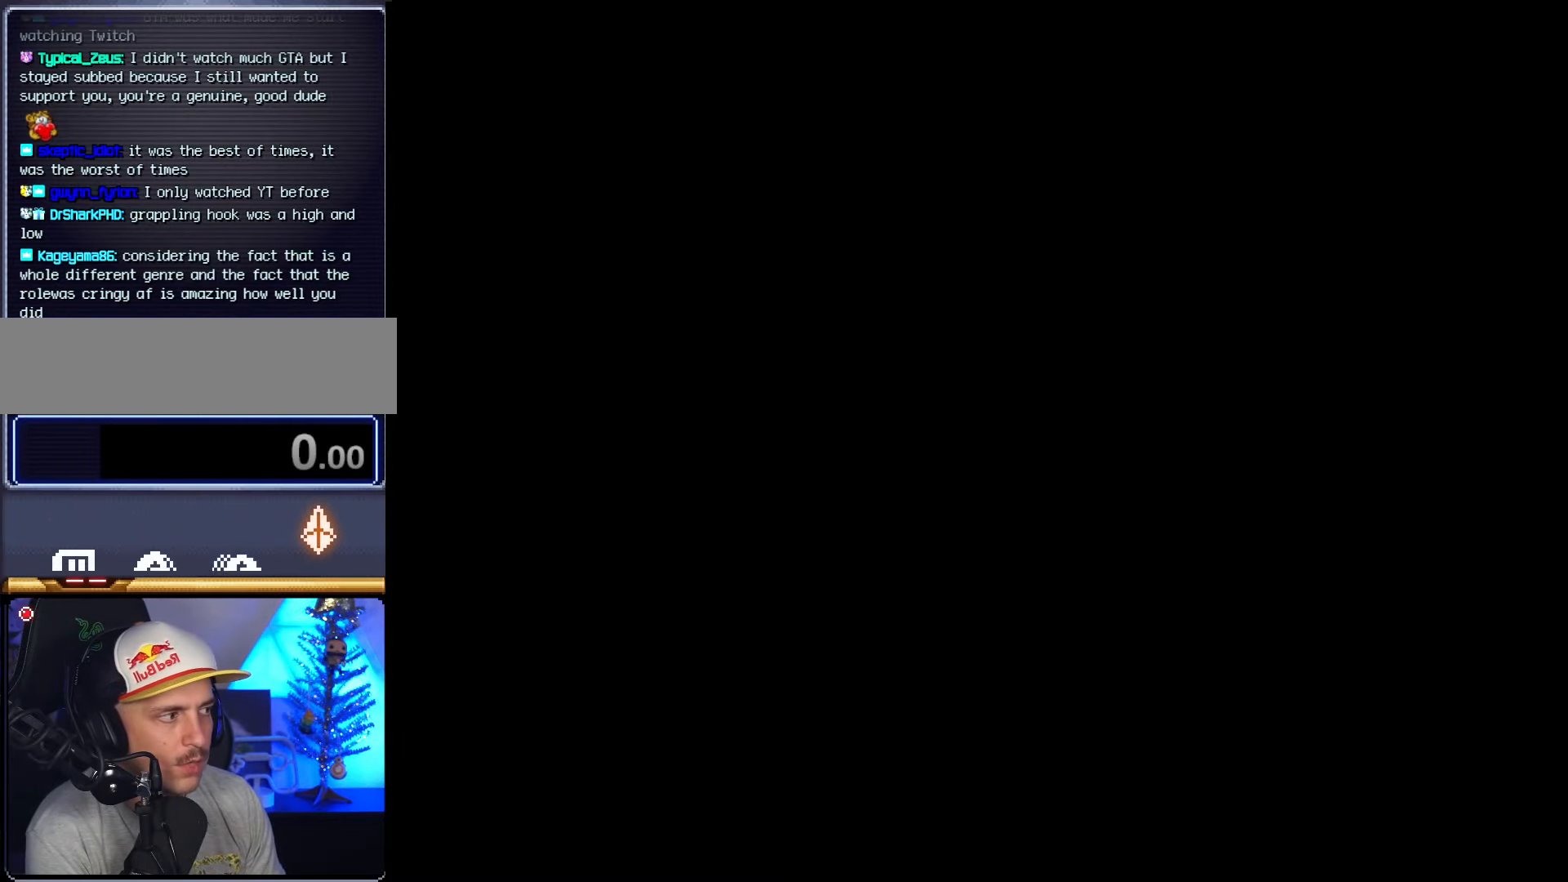
{"buttons": ["DPAD_RIGHT"], "events": [[133, "DPAD_RIGHT", "down"]]}
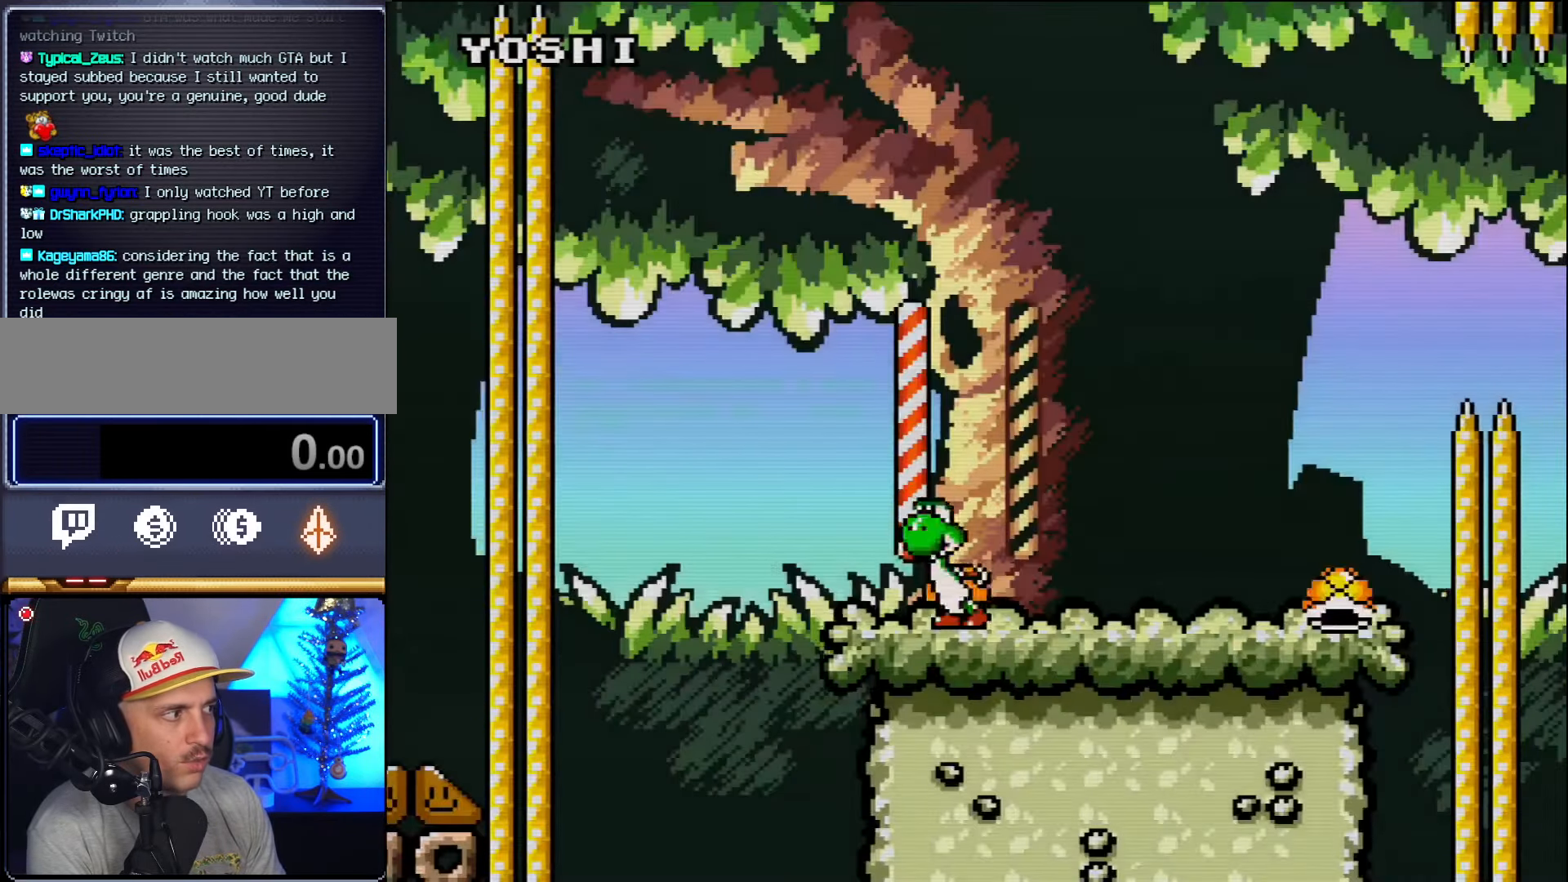
{"buttons": ["DPAD_RIGHT"], "events": []}
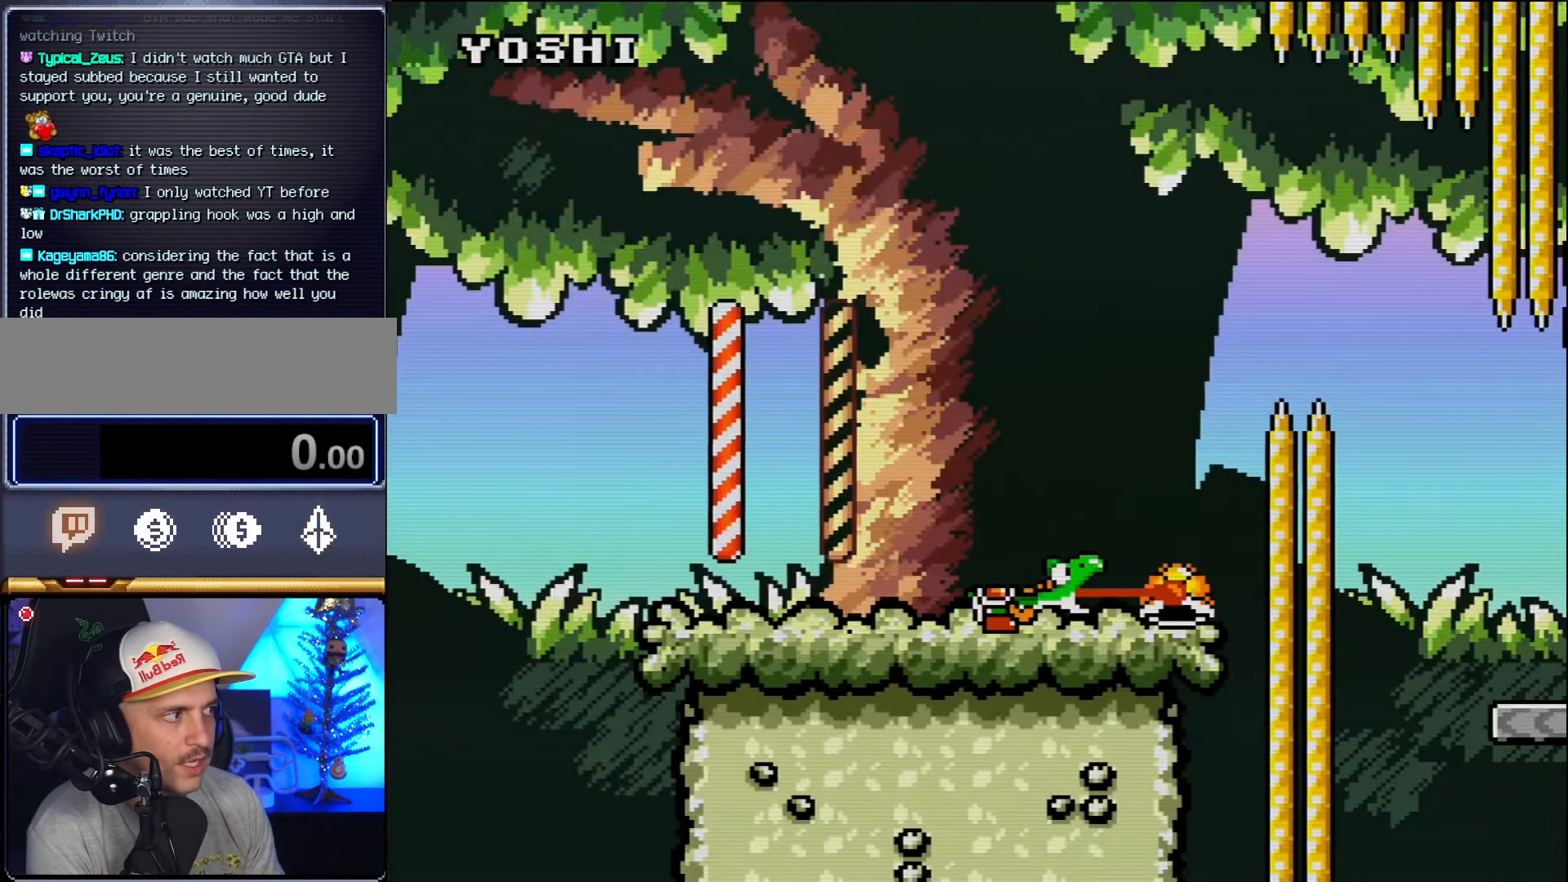
{"buttons": ["DPAD_RIGHT"], "events": [[83, "B", "down"], [450, "B", "up"]]}
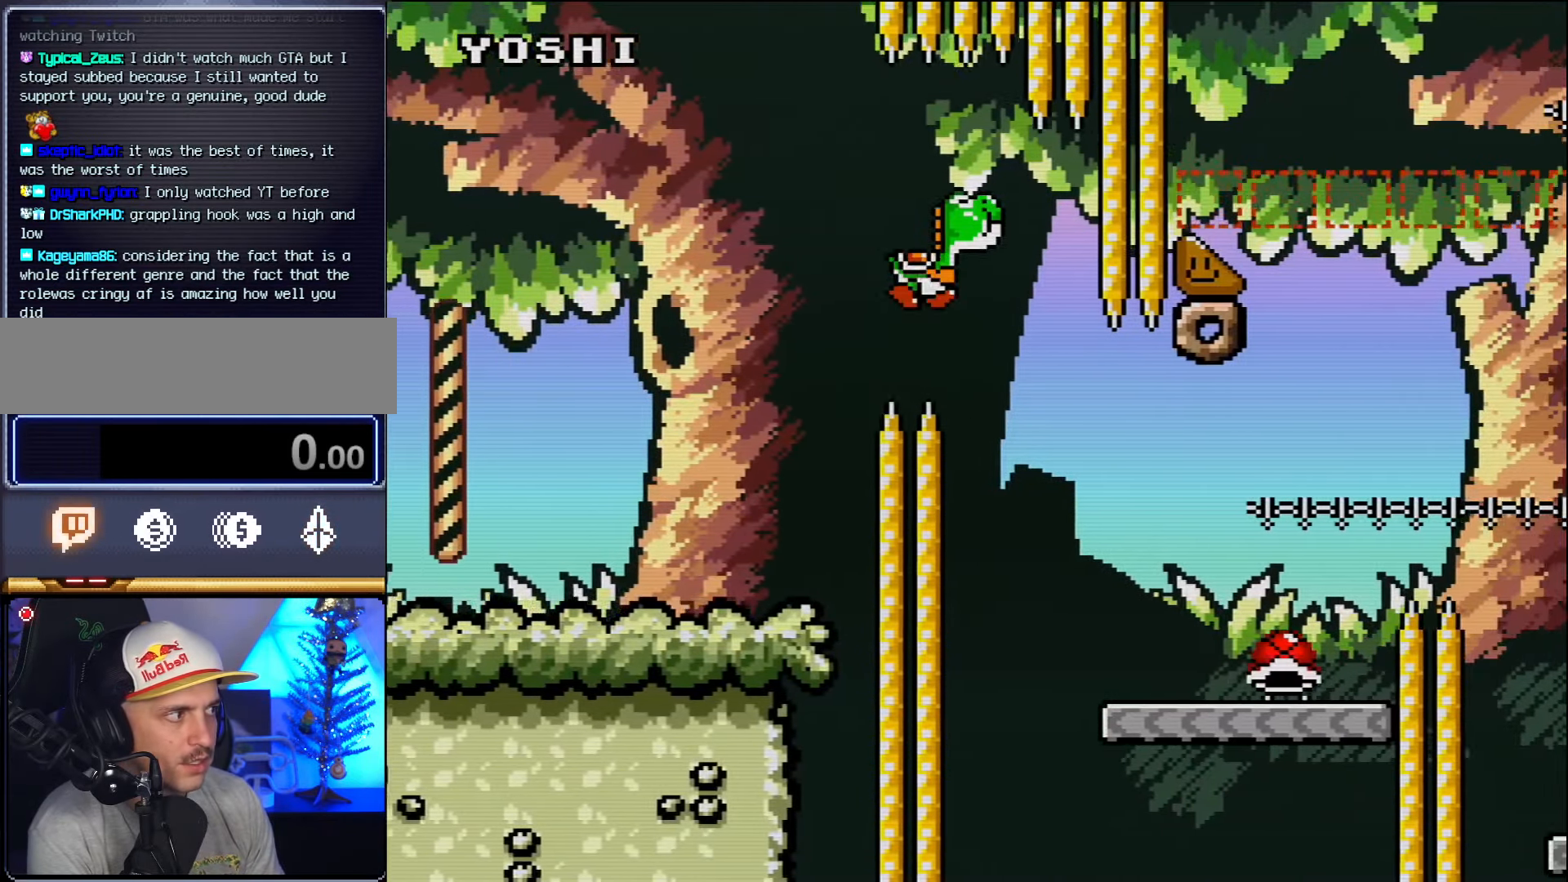
{"buttons": ["DPAD_RIGHT"], "events": [[167, "DPAD_RIGHT", "up"], [233, "DPAD_LEFT", "down"], [300, "DPAD_LEFT", "up"], [333, "DPAD_RIGHT", "down"]]}
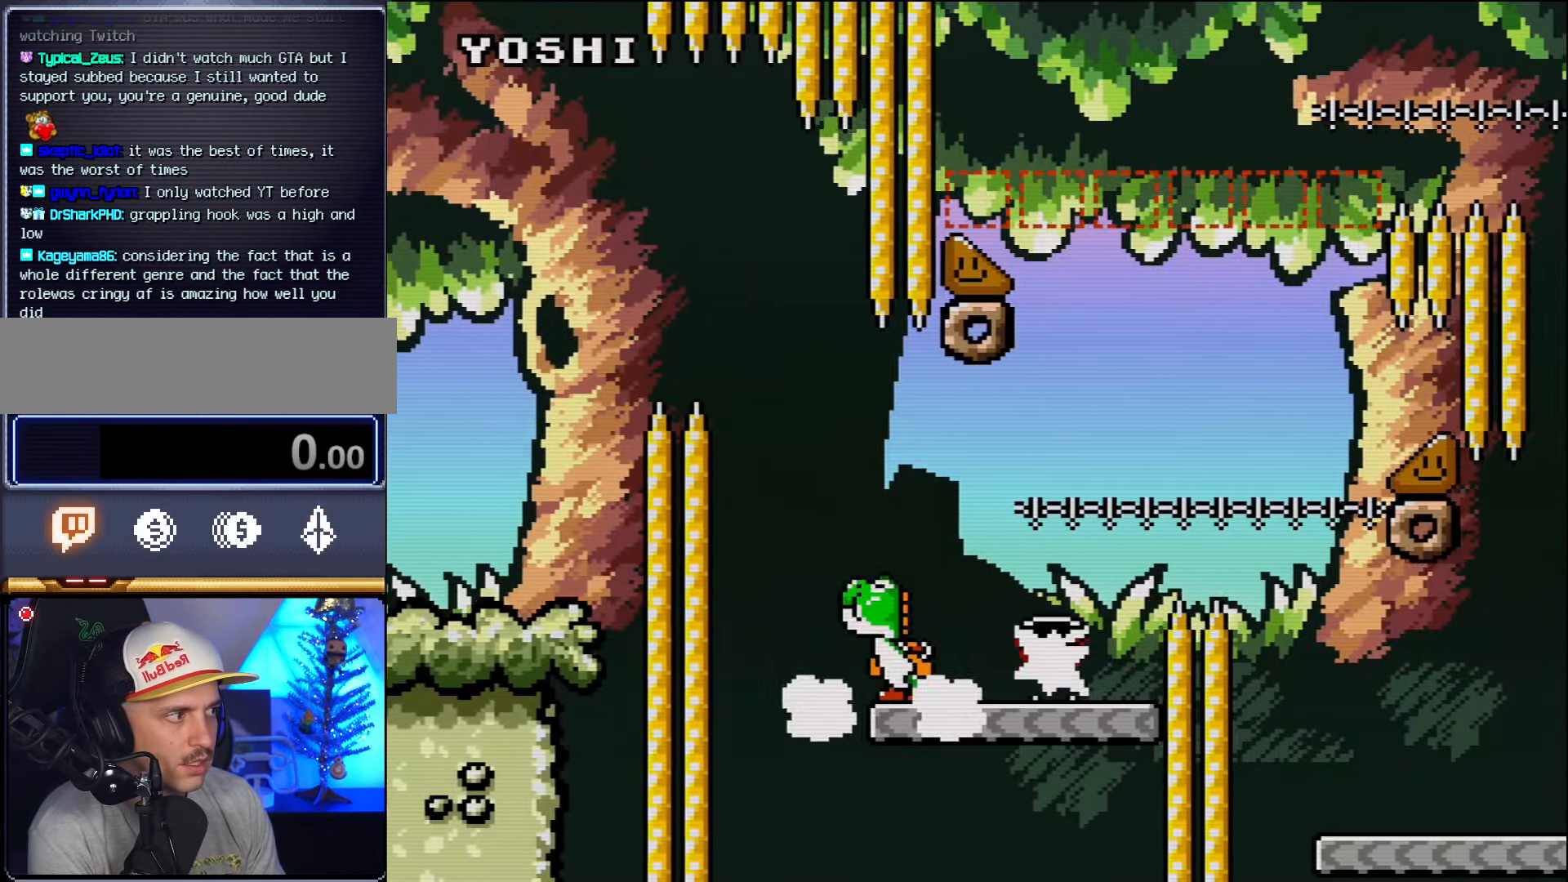
{"buttons": ["DPAD_RIGHT"], "events": [[133, "B", "down"], [383, "B", "up"]]}
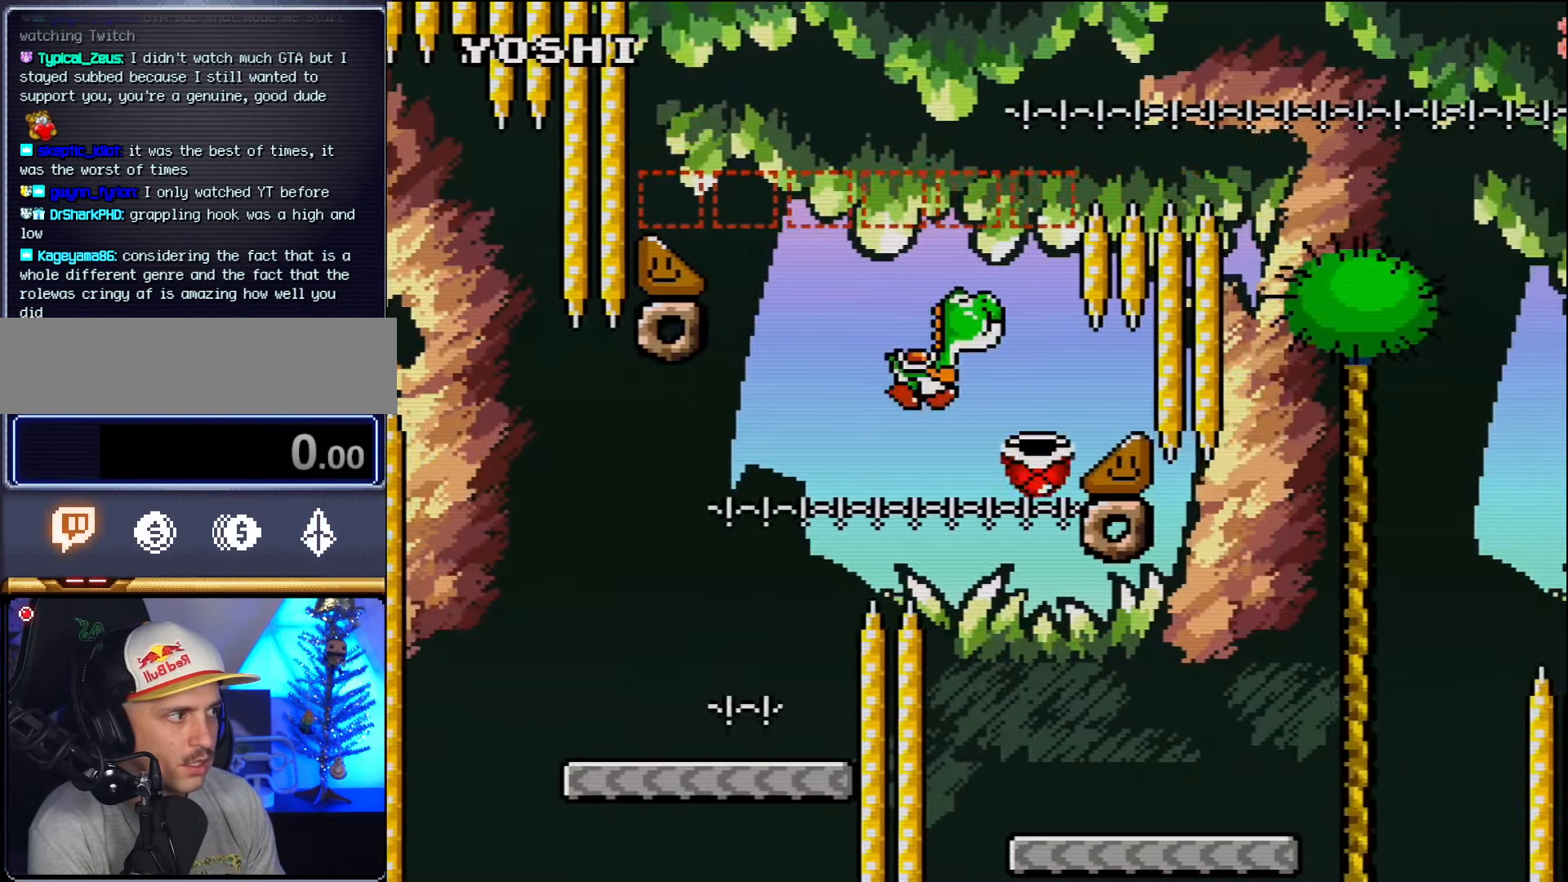
{"buttons": ["DPAD_RIGHT"], "events": [[50, "DPAD_LEFT", "down"], [50, "DPAD_RIGHT", "up"], [167, "DPAD_LEFT", "up"], [167, "DPAD_RIGHT", "down"]]}
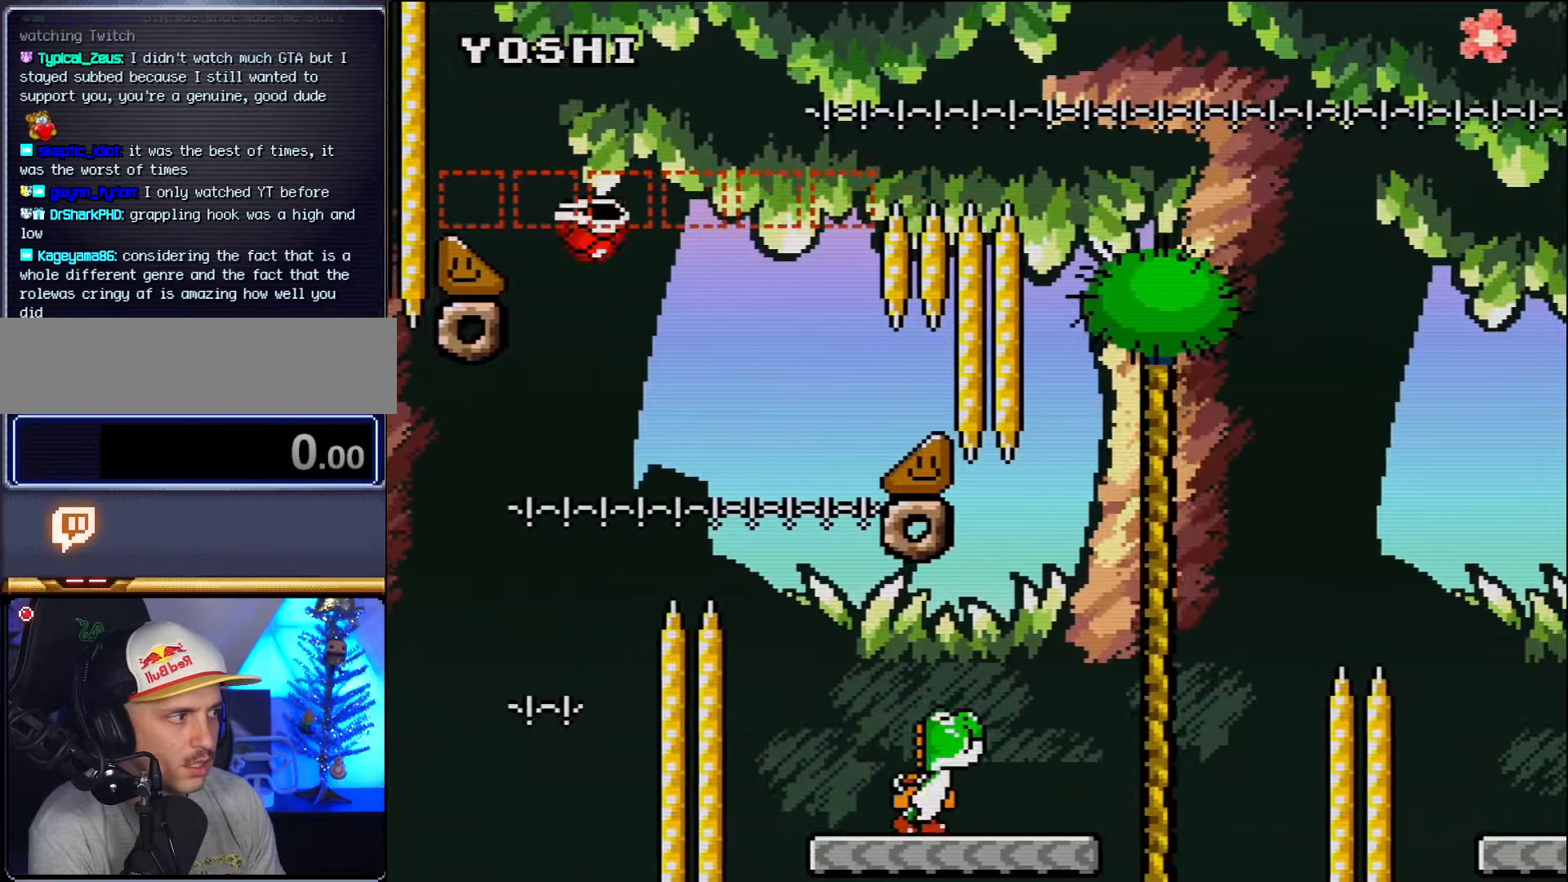
{"buttons": ["B", "DPAD_RIGHT"], "events": [[200, "B", "down"]]}
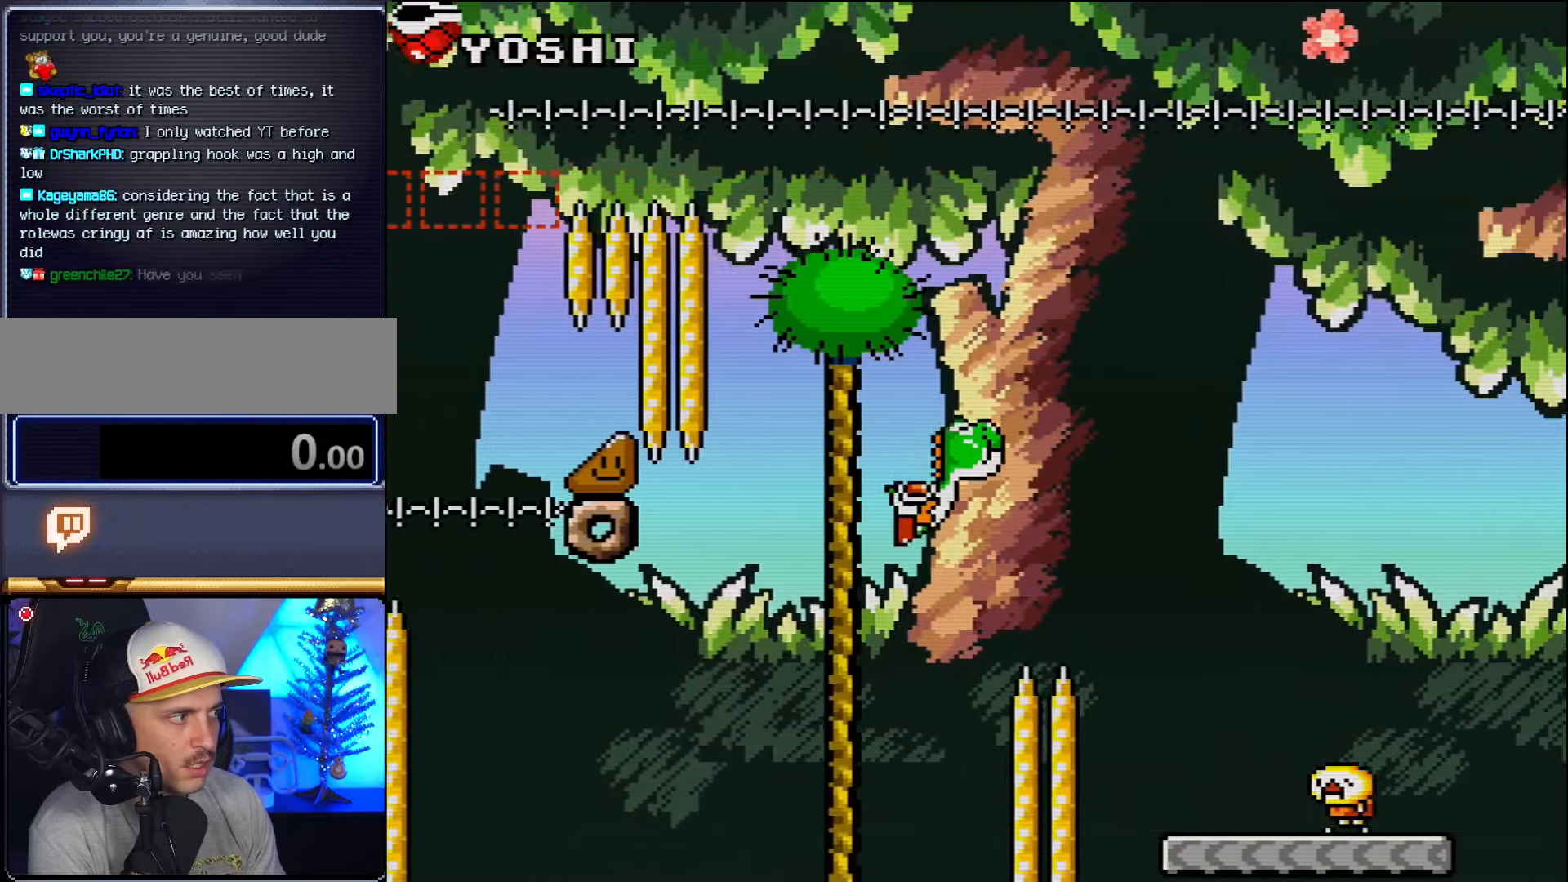
{"buttons": ["DPAD_LEFT"], "events": [[117, "B", "up"], [450, "DPAD_LEFT", "down"], [450, "DPAD_RIGHT", "up"]]}
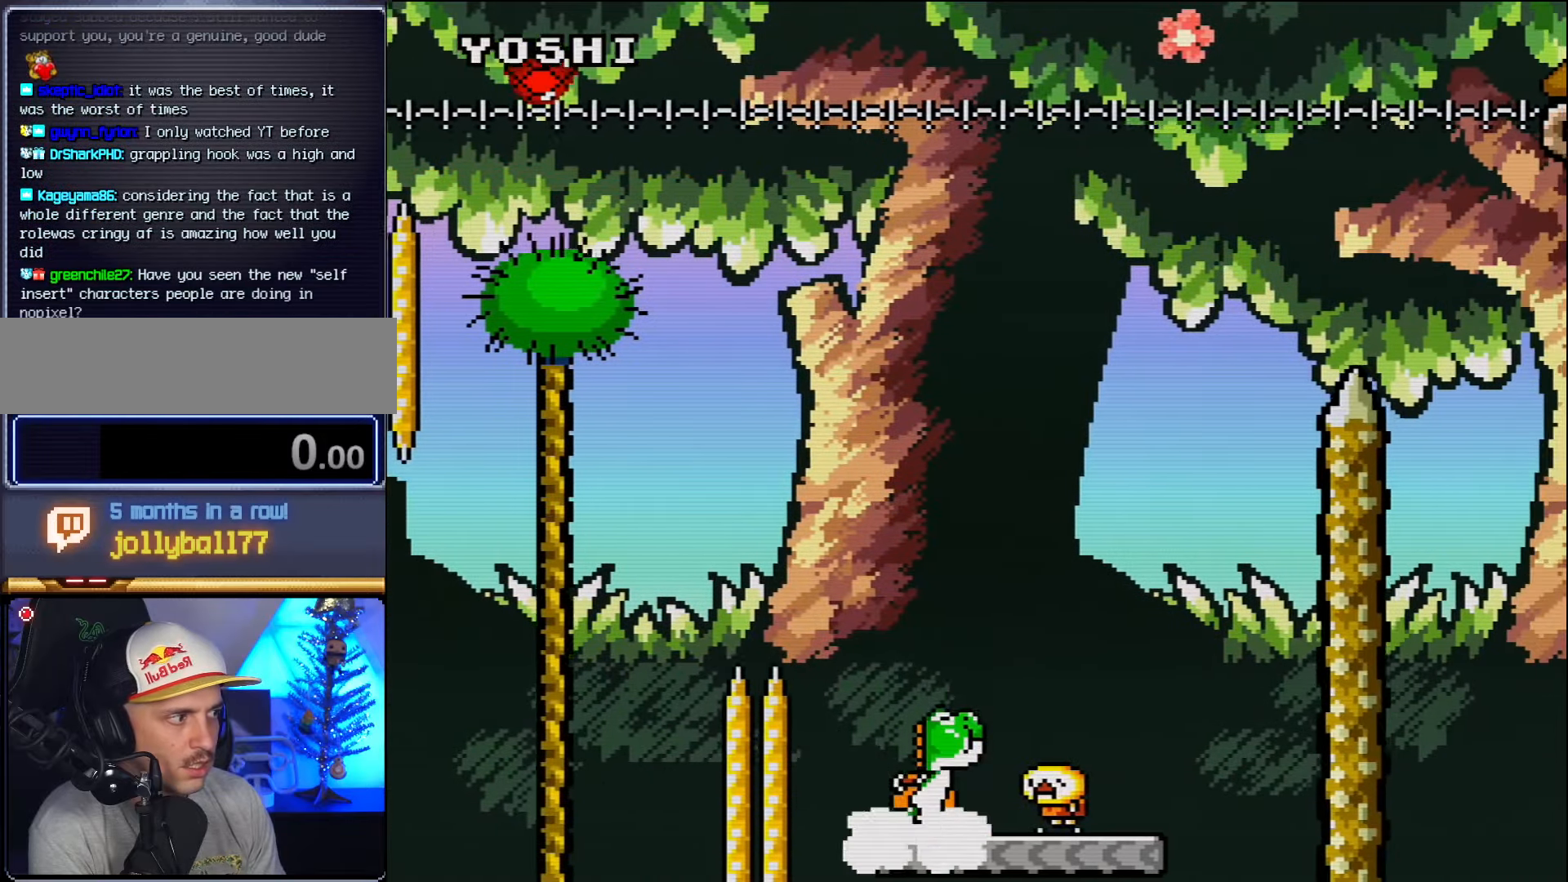
{"buttons": ["B", "DPAD_RIGHT"], "events": [[84, "DPAD_LEFT", "up"], [84, "DPAD_RIGHT", "down"], [117, "B", "down"], [334, "B", "up"], [417, "B", "down"]]}
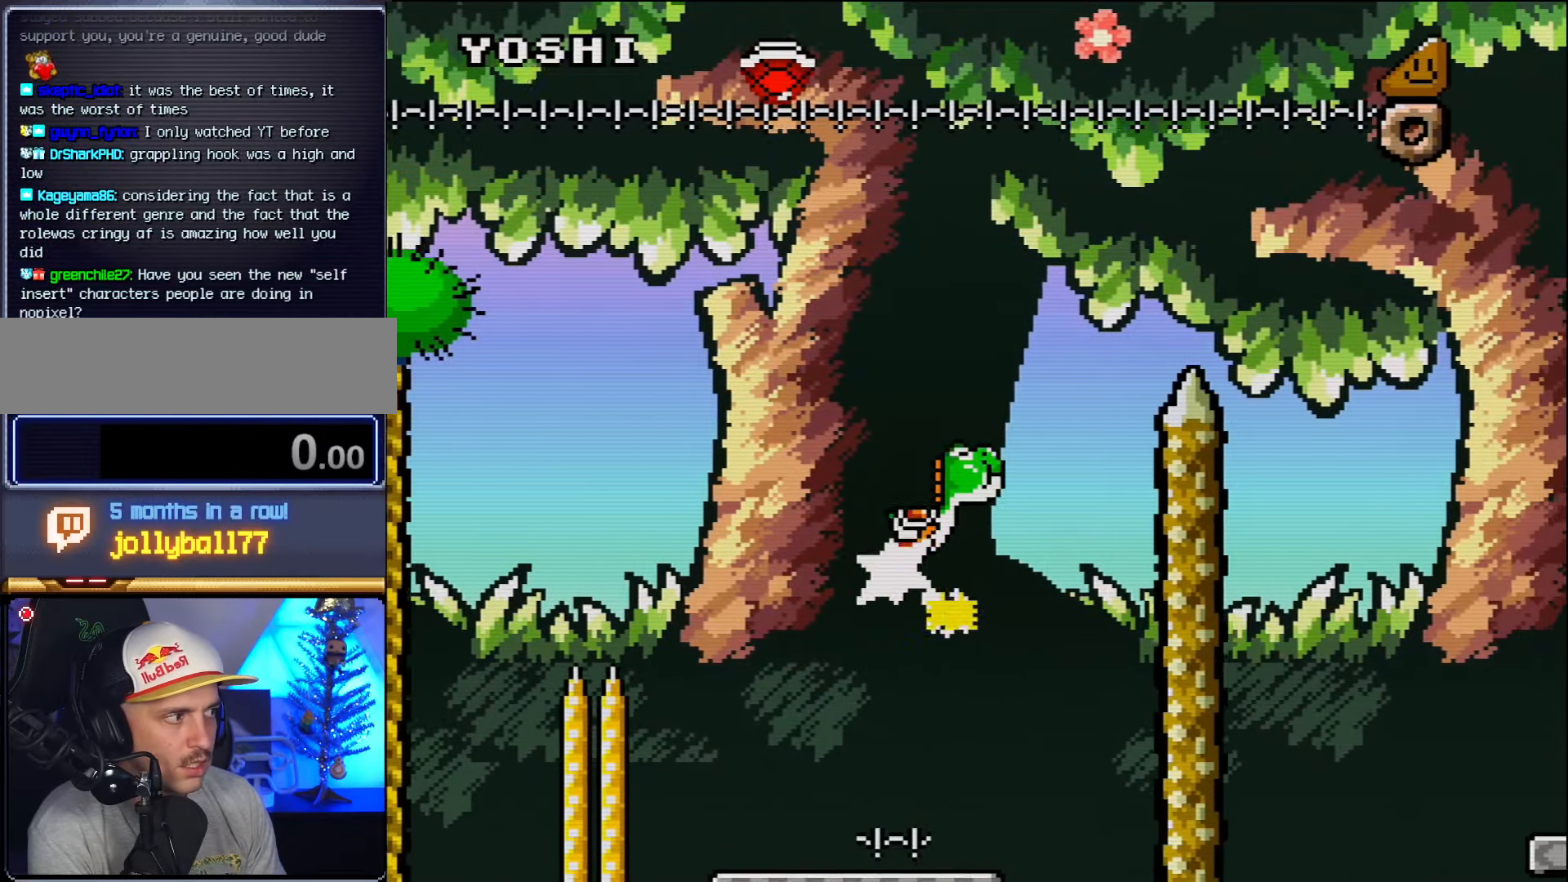
{"buttons": ["DPAD_RIGHT"], "events": [[484, "B", "up"]]}
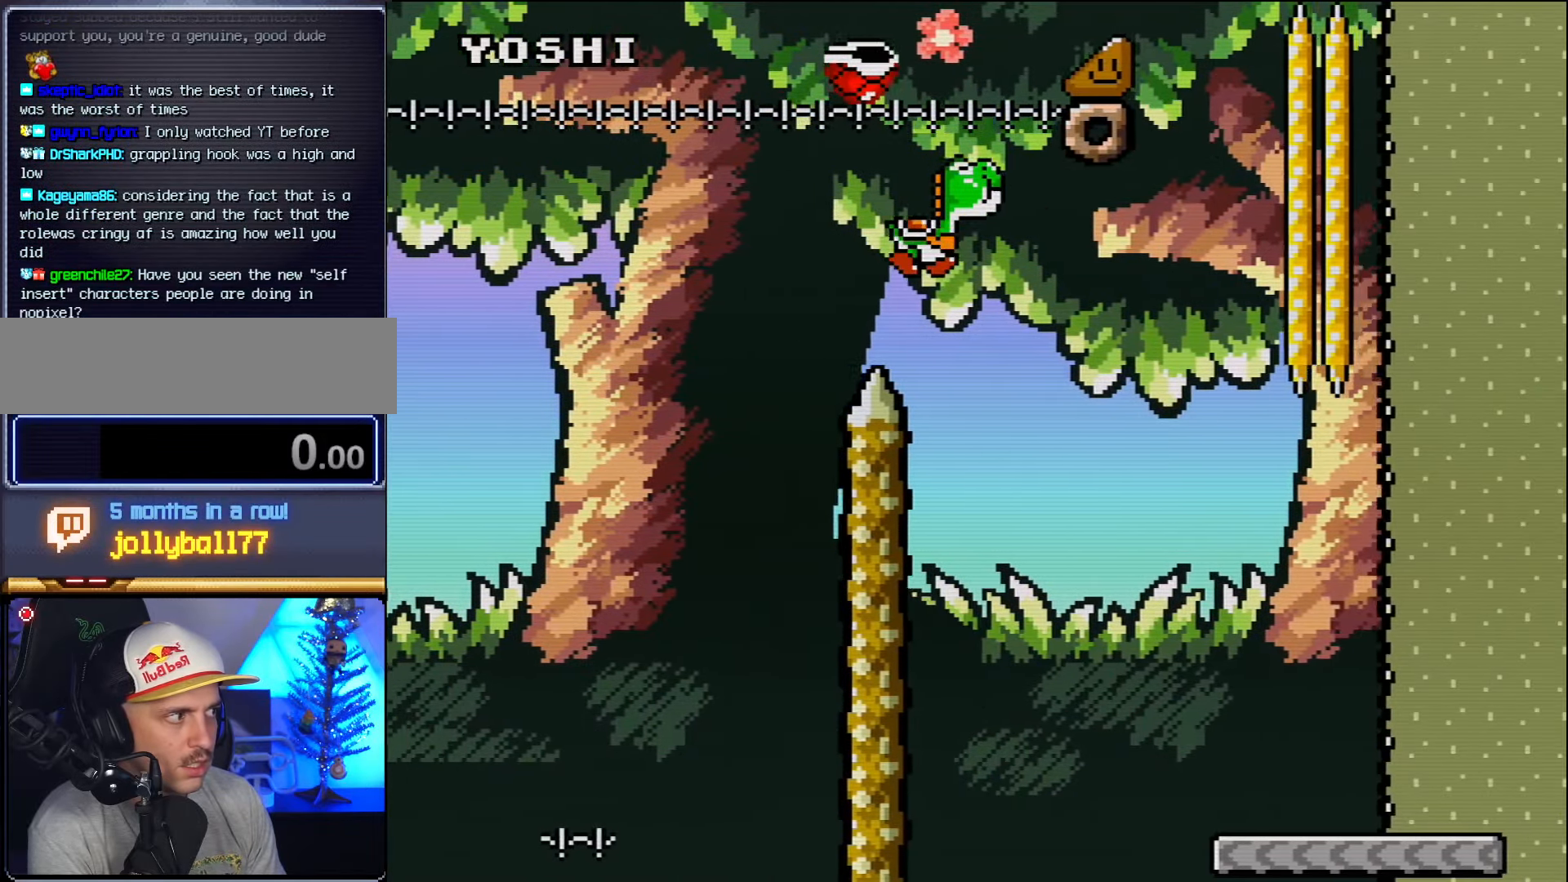
{"buttons": ["DPAD_RIGHT"], "events": []}
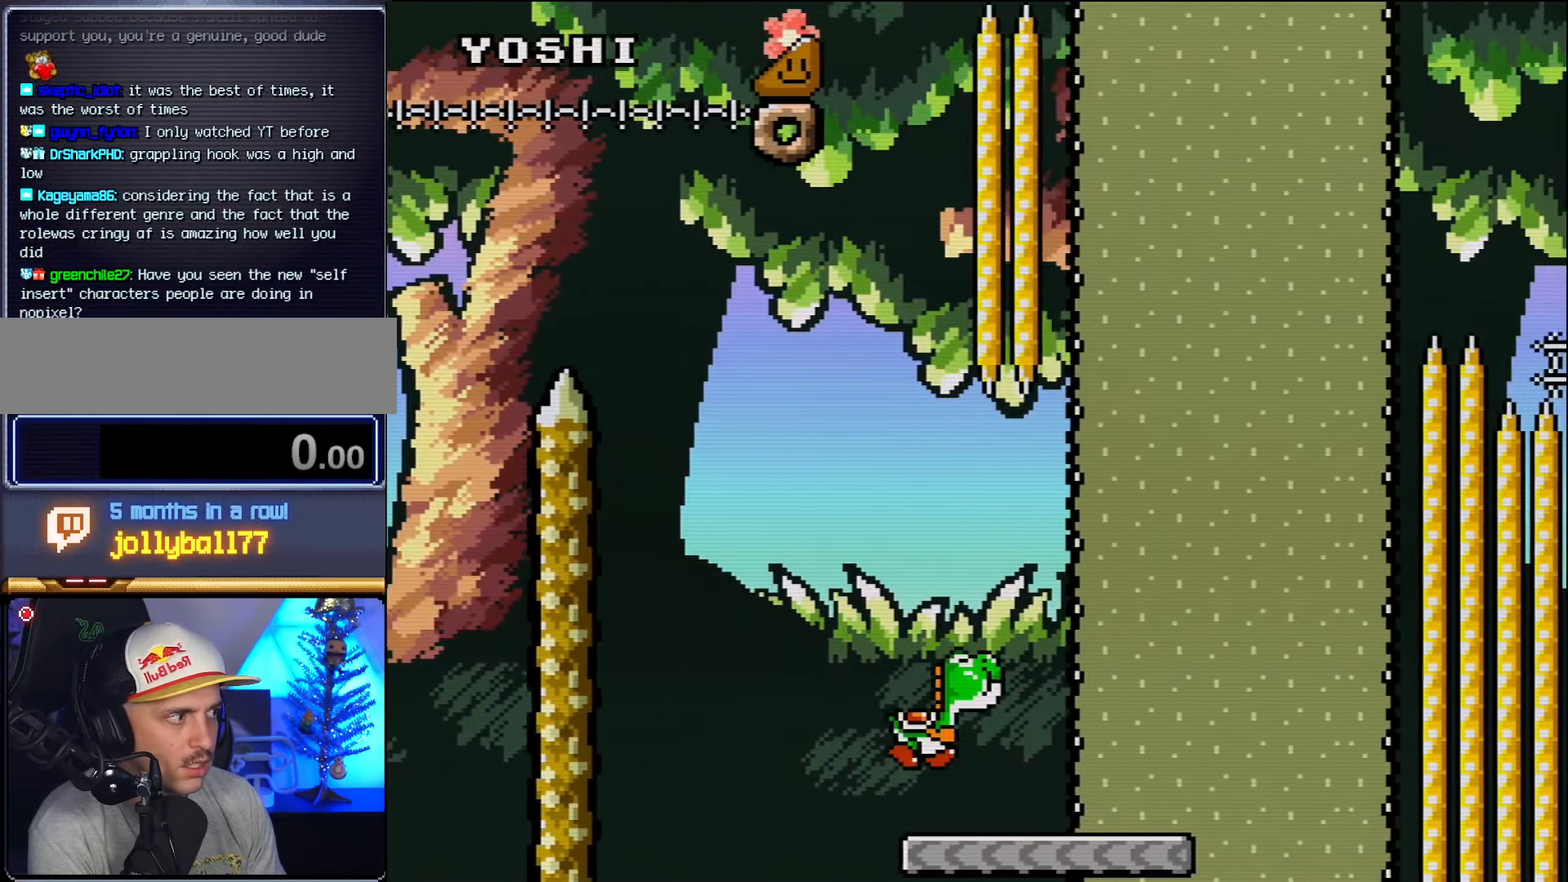
{"buttons": ["B", "DPAD_RIGHT"], "events": [[200, "DPAD_RIGHT", "up"], [234, "DPAD_LEFT", "down"], [334, "B", "down"], [334, "DPAD_LEFT", "up"], [334, "DPAD_UP", "down"], [367, "DPAD_RIGHT", "down"], [367, "DPAD_UP", "up"]]}
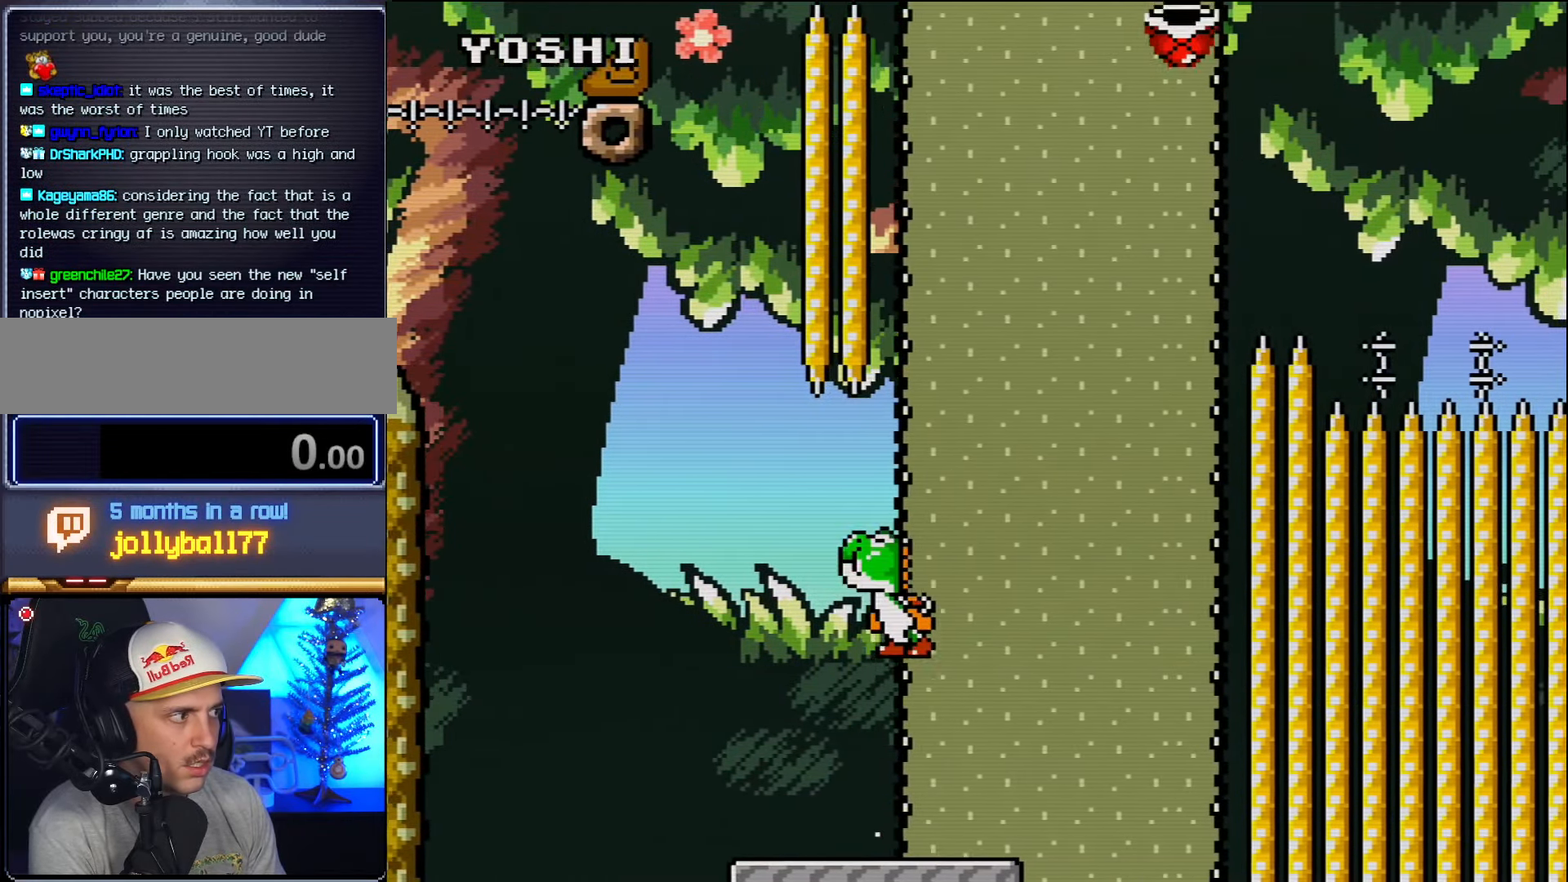
{"buttons": ["B", "DPAD_RIGHT"], "events": [[200, "DPAD_RIGHT", "up"], [300, "DPAD_LEFT", "down"], [384, "DPAD_UP", "down"], [417, "DPAD_LEFT", "up"], [417, "DPAD_RIGHT", "down"], [417, "DPAD_UP", "up"]]}
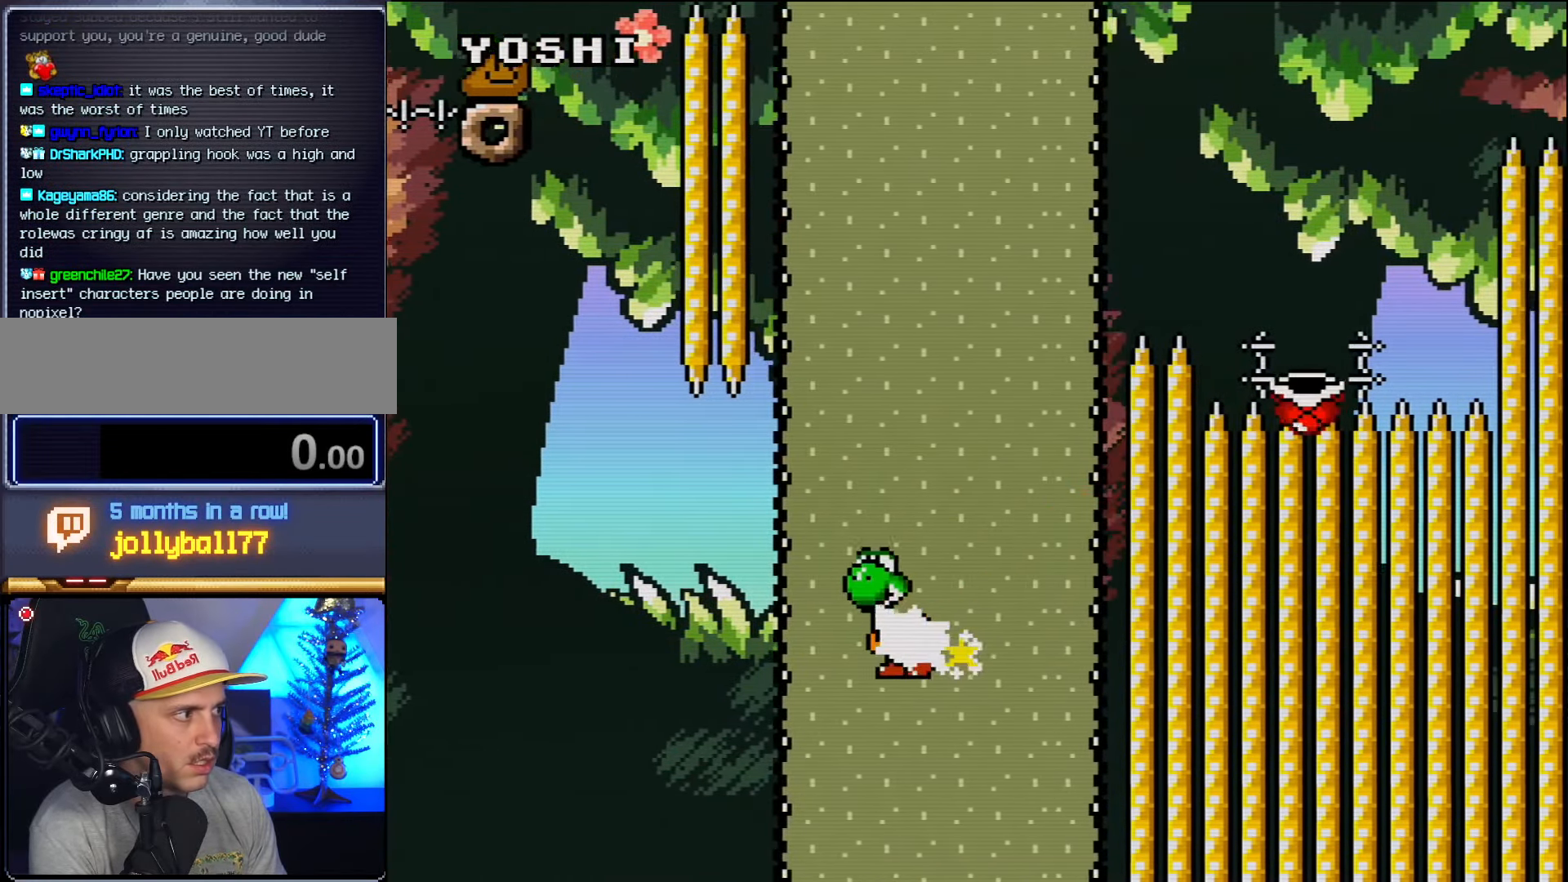
{"buttons": ["B", "DPAD_RIGHT"], "events": []}
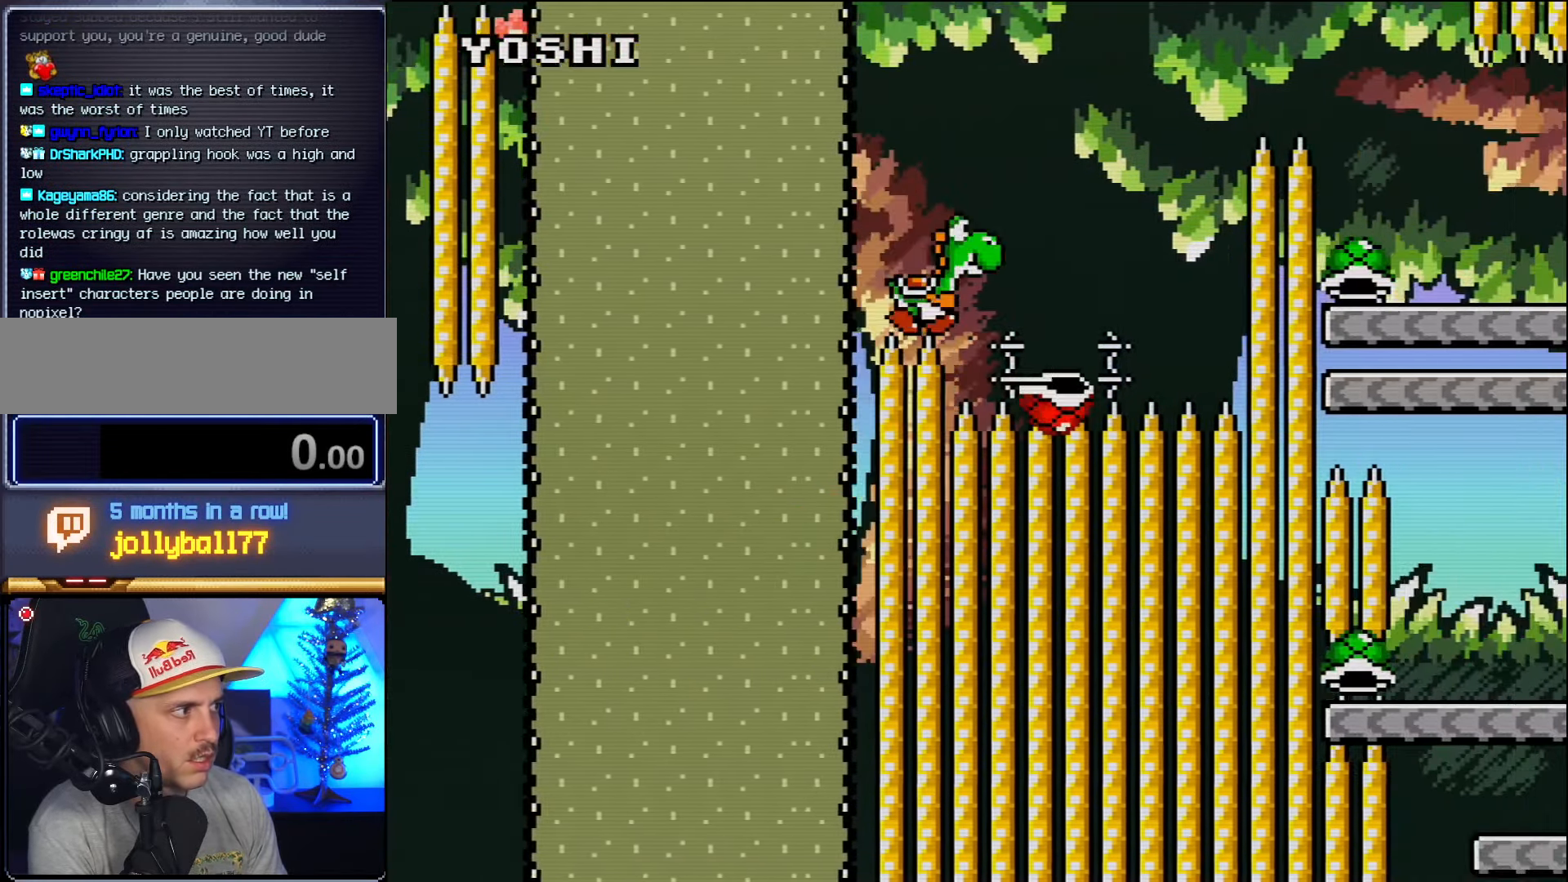
{"buttons": ["B", "DPAD_RIGHT"], "events": [[267, "DPAD_UP", "down"], [334, "DPAD_UP", "up"]]}
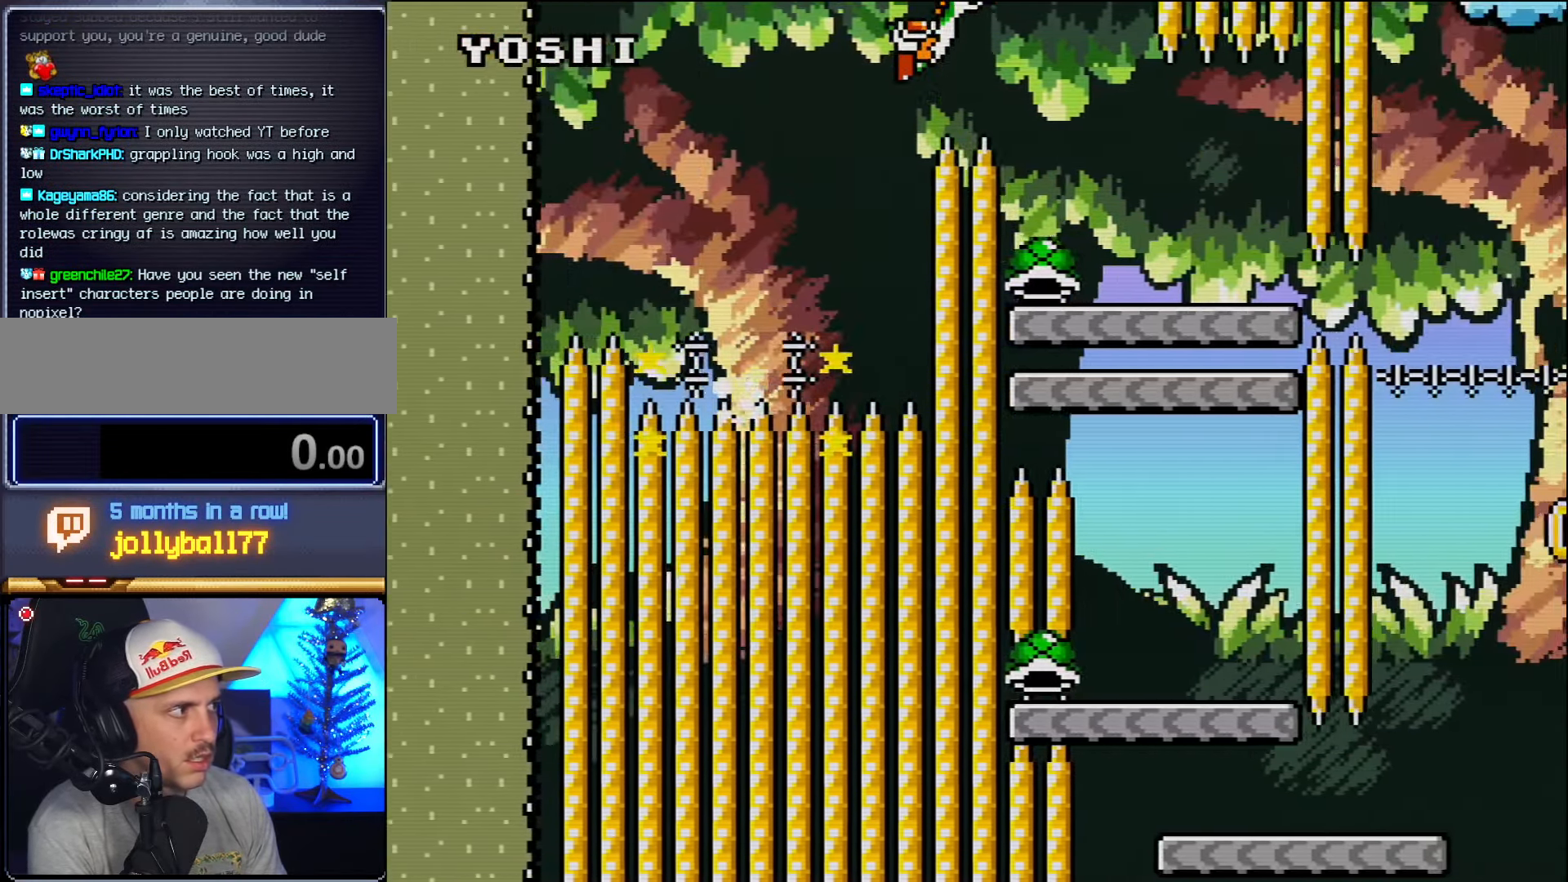
{"buttons": ["DPAD_LEFT"], "events": [[117, "B", "up"], [367, "DPAD_RIGHT", "up"], [367, "DPAD_UP", "down"], [384, "DPAD_LEFT", "down"], [384, "DPAD_UP", "up"]]}
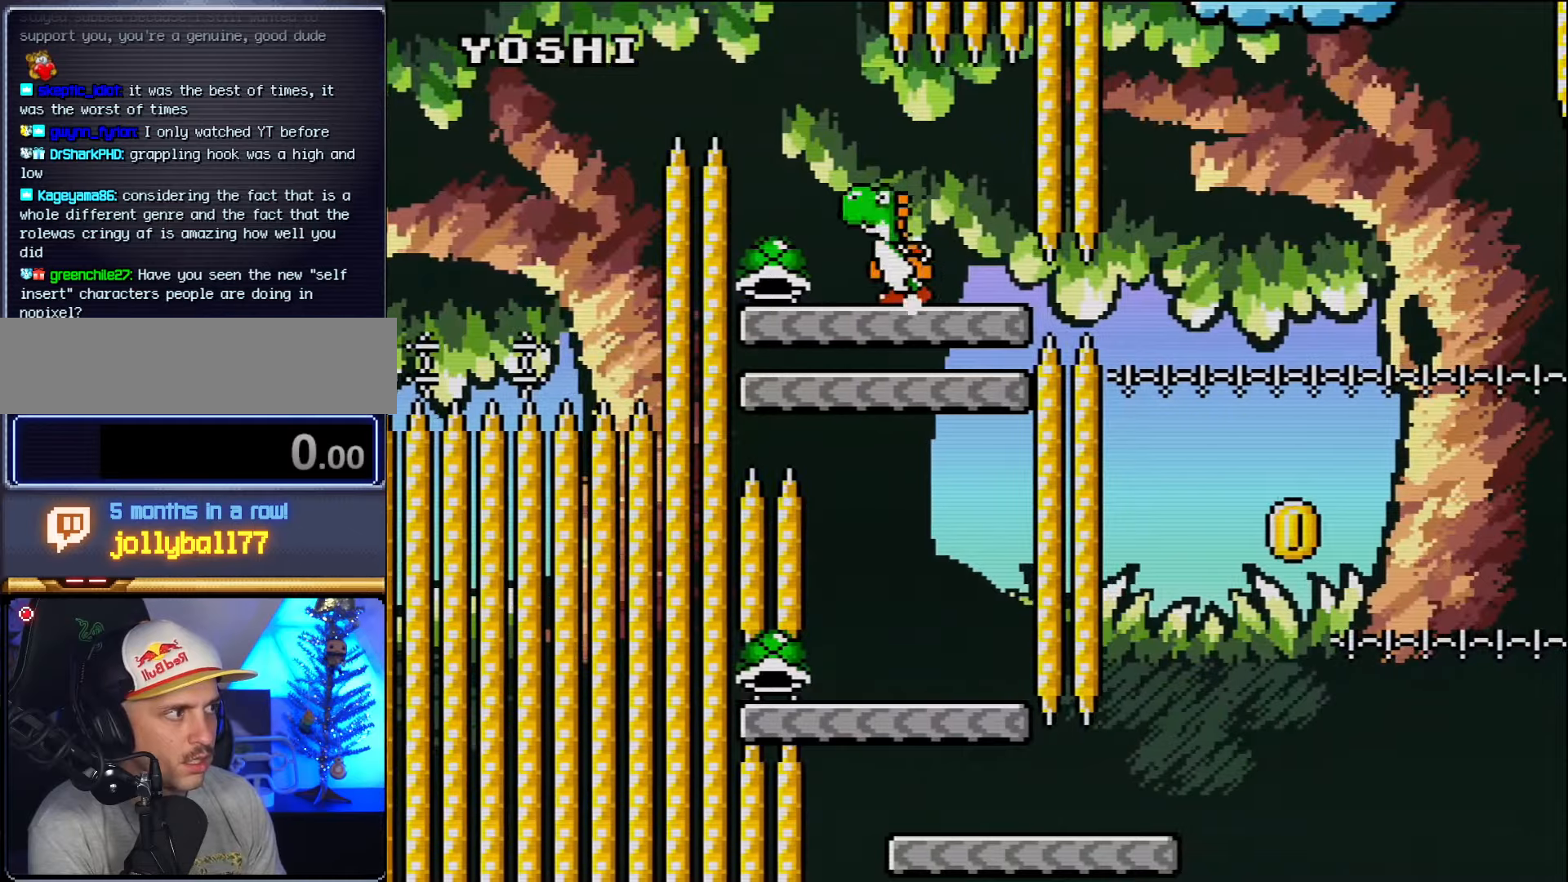
{"buttons": ["DPAD_RIGHT"], "events": [[83, "DPAD_LEFT", "up"], [200, "DPAD_LEFT", "down"], [333, "DPAD_LEFT", "up"], [383, "DPAD_RIGHT", "down"]]}
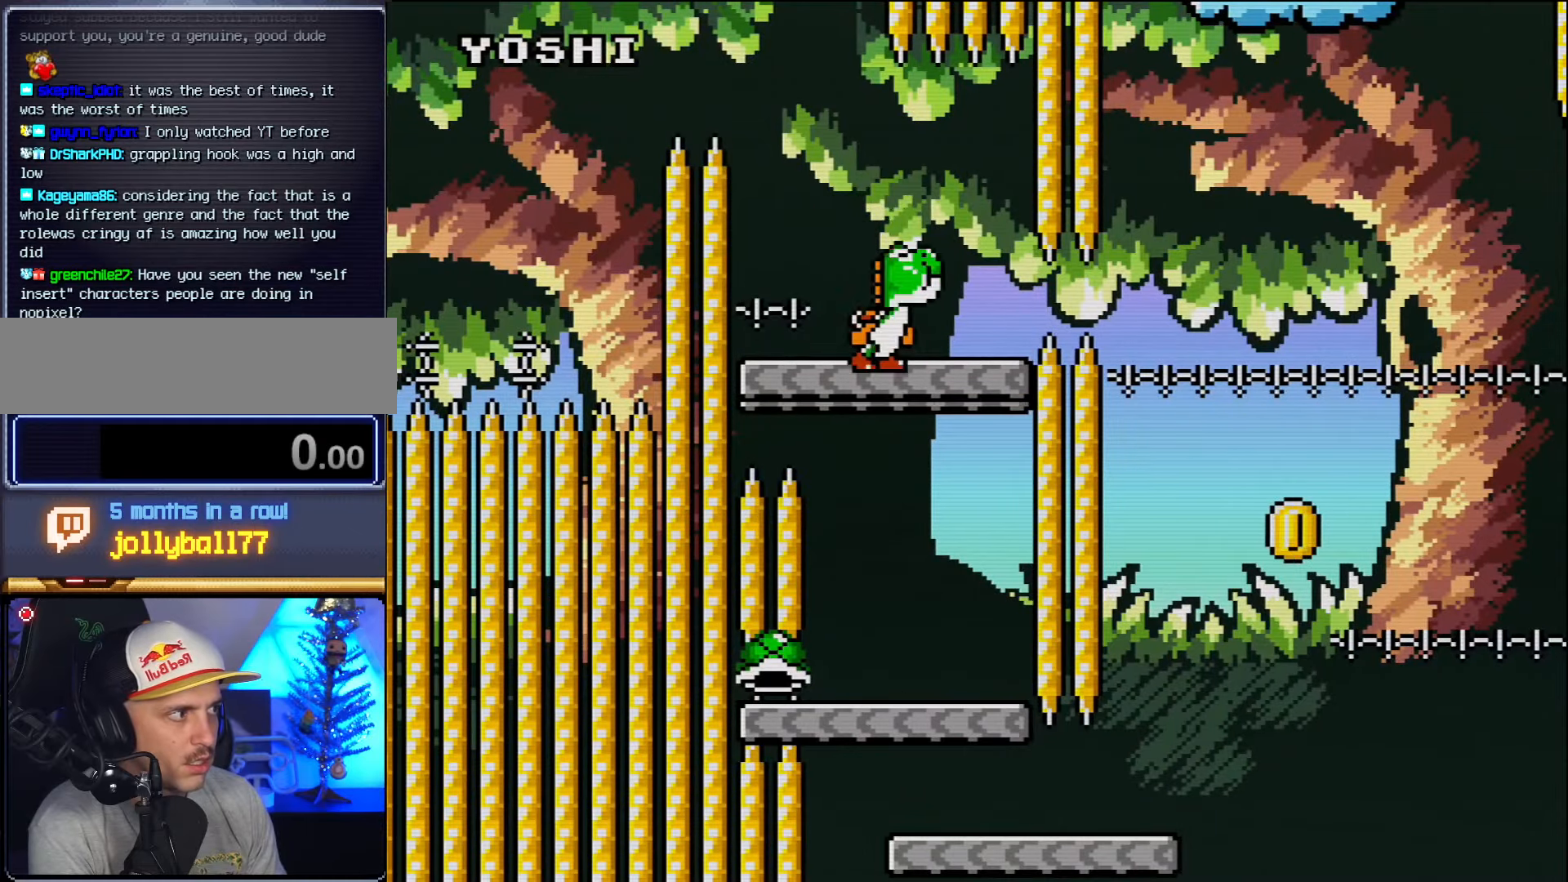
{"buttons": [], "events": [[50, "DPAD_RIGHT", "up"], [366, "DPAD_LEFT", "down"], [416, "DPAD_LEFT", "up"]]}
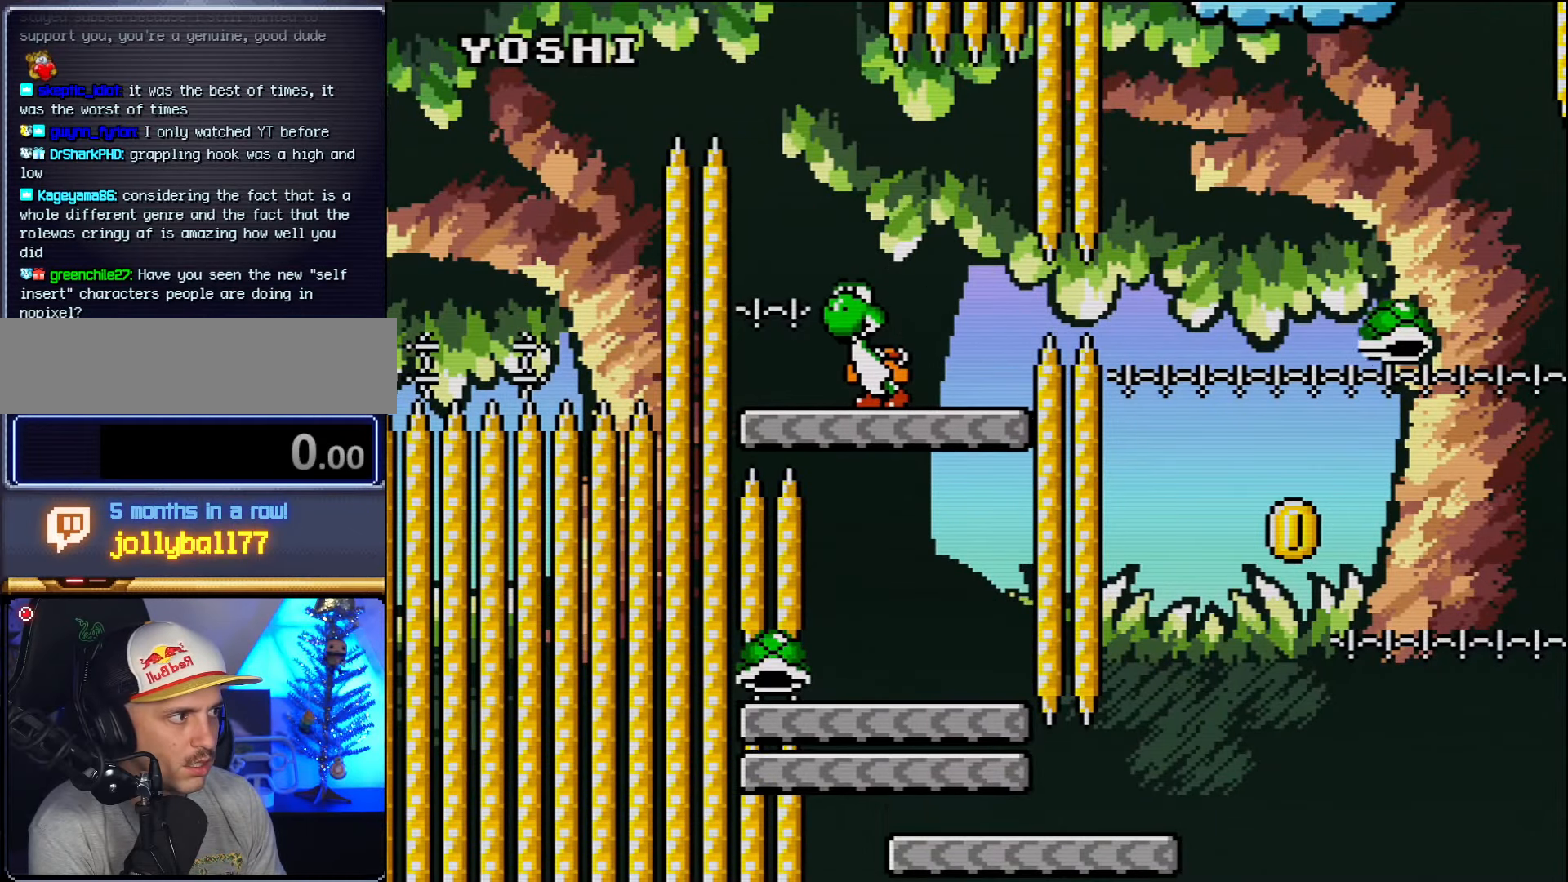
{"buttons": [], "events": []}
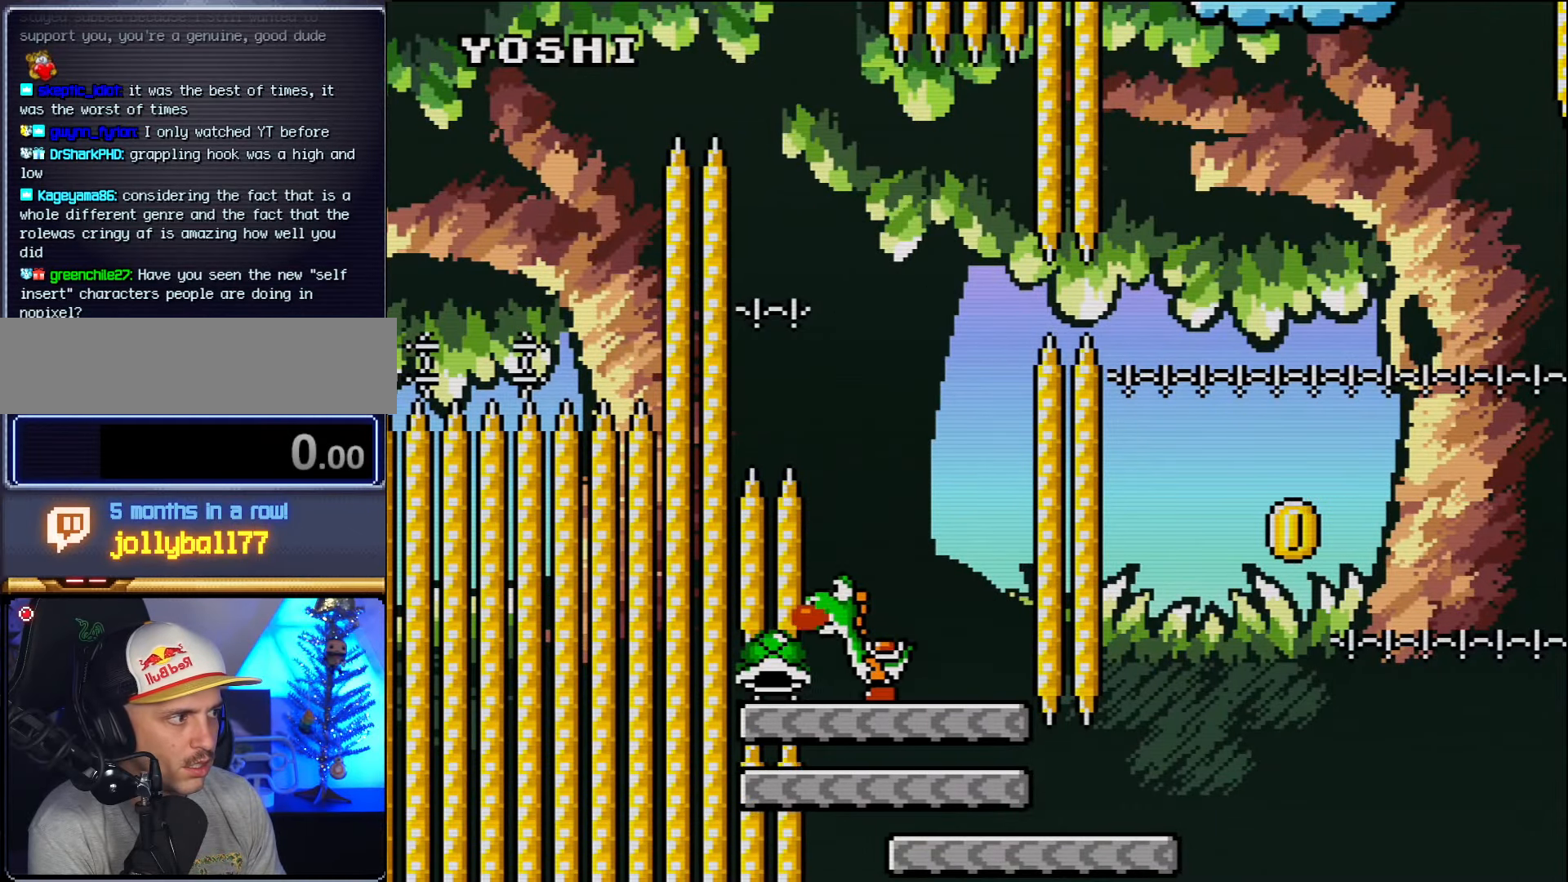
{"buttons": ["DPAD_RIGHT"], "events": [[366, "DPAD_RIGHT", "down"]]}